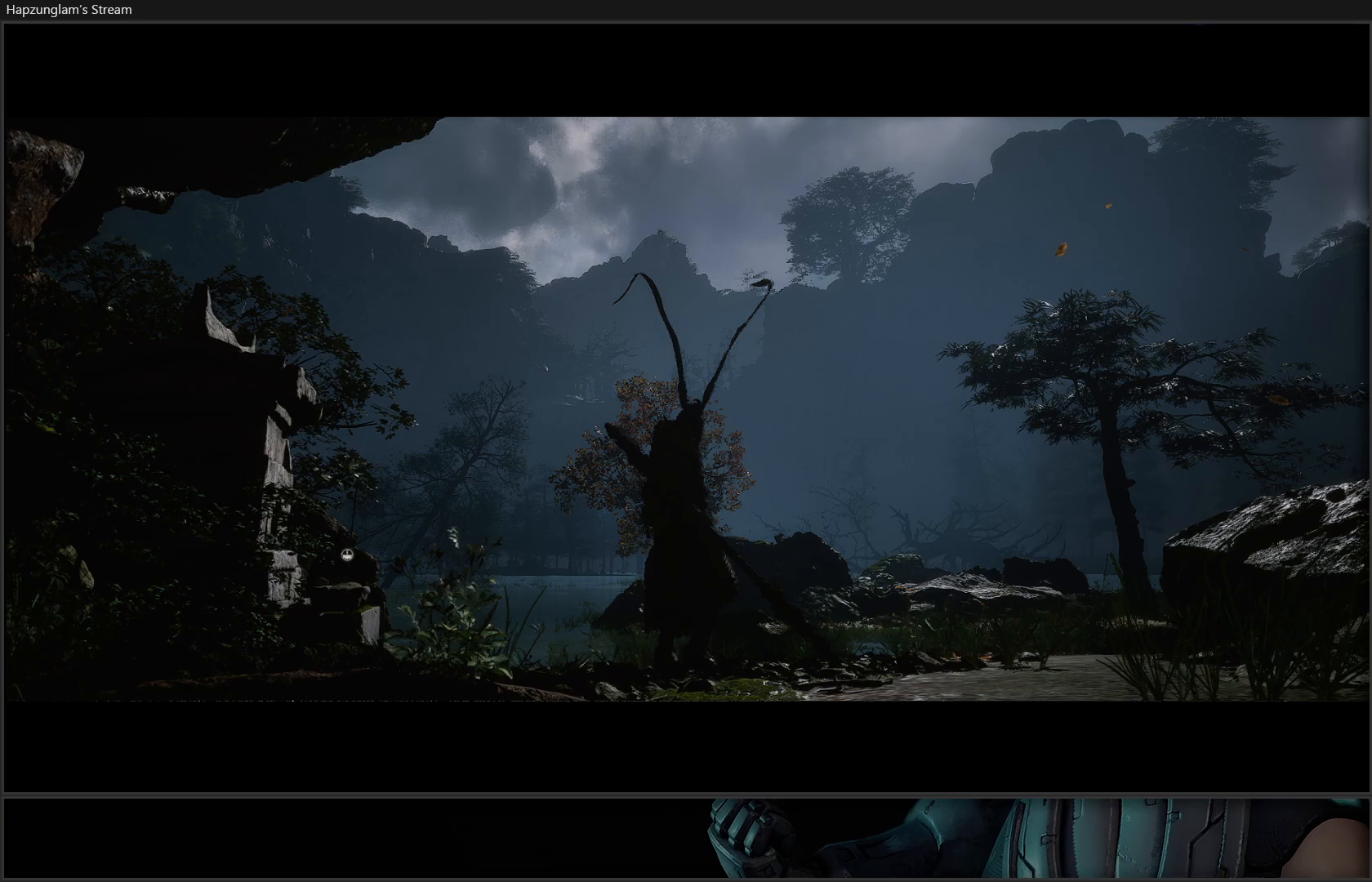
Gameplay with a controller (Xbox layout); each line is a JSON object with the inputs held at the frame after it. "events" lists button and stick changes between this image and that frame as [ms after this image, input, new state], when the widget could be followed in between. Not read: Z.
{"buttons": [], "left_stick": "center", "right_stick": "center", "events": []}
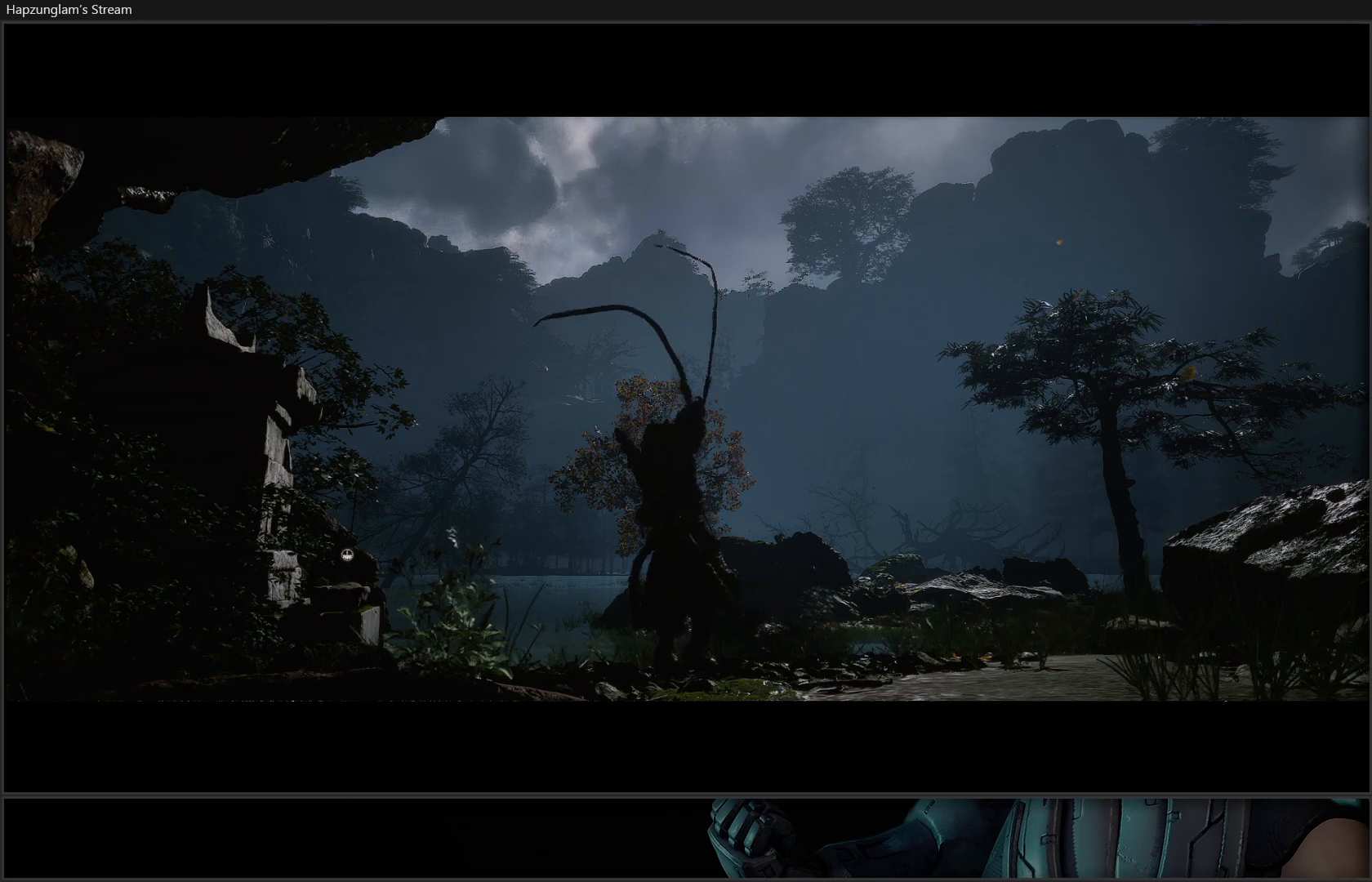
{"buttons": [], "left_stick": "center", "right_stick": "center", "events": []}
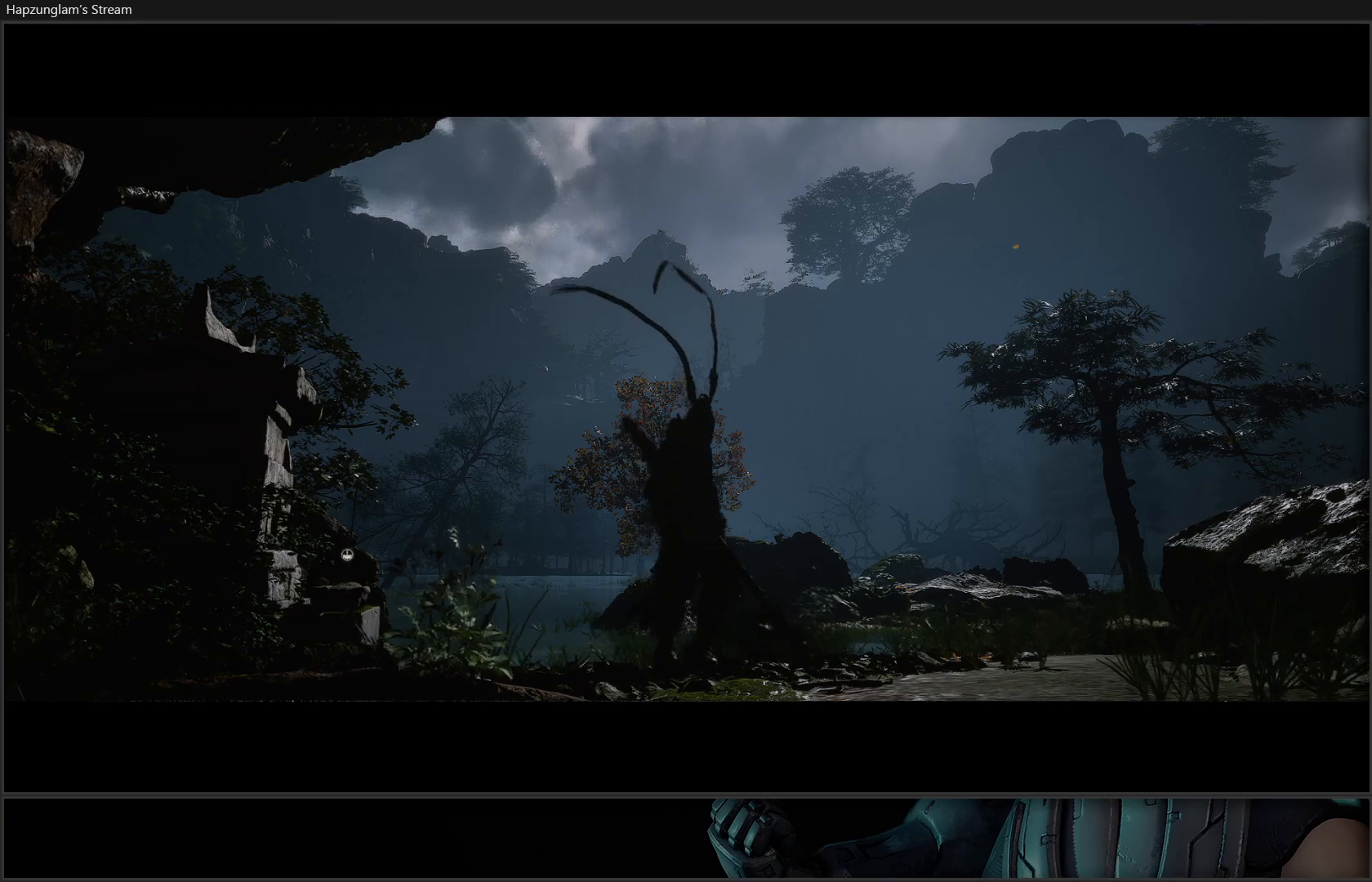
{"buttons": [], "left_stick": "center", "right_stick": "center", "events": []}
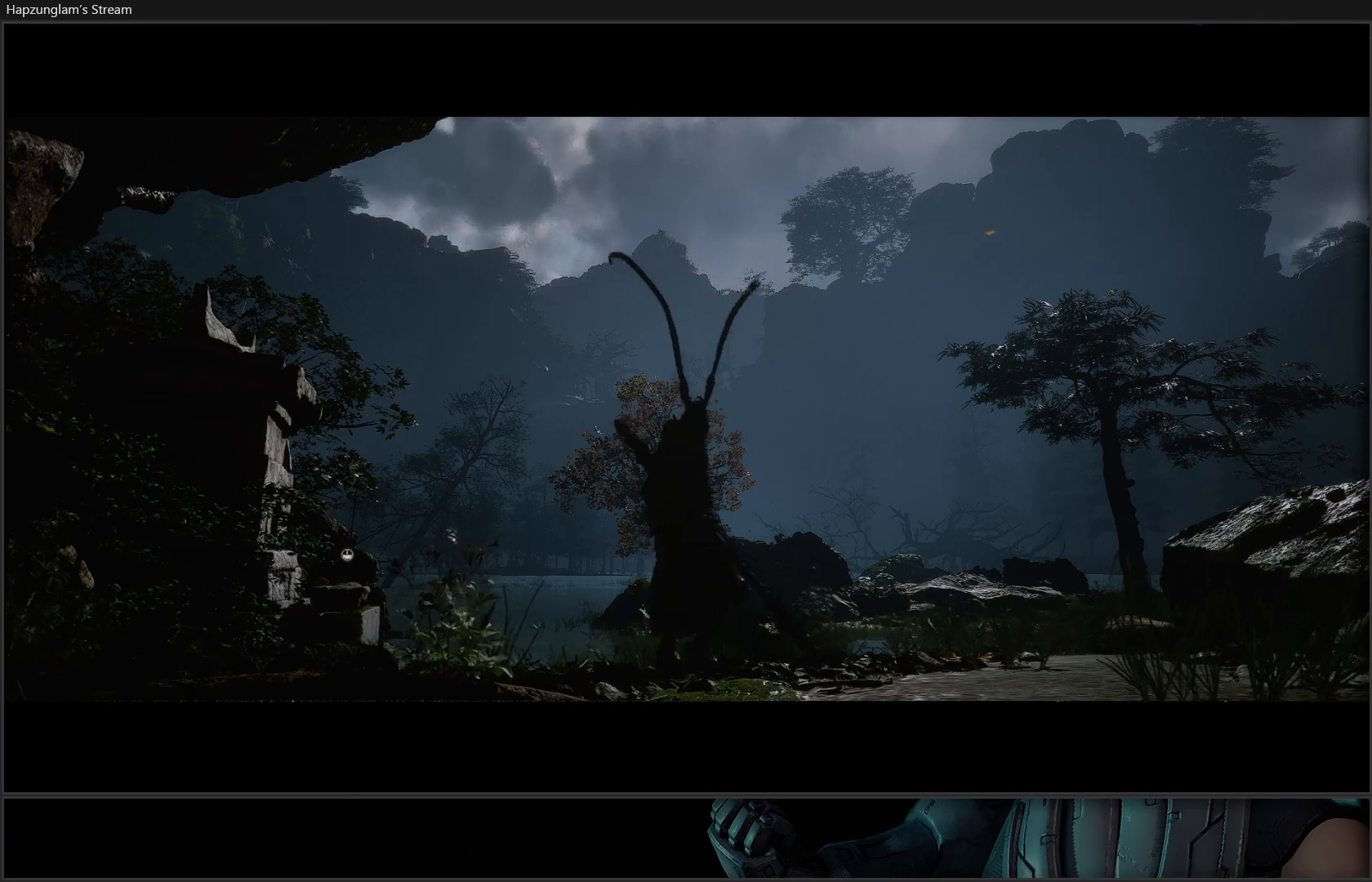
{"buttons": [], "left_stick": "up", "right_stick": "down", "events": [[100, "right_stick", "down"], [350, "left_stick", "up"]]}
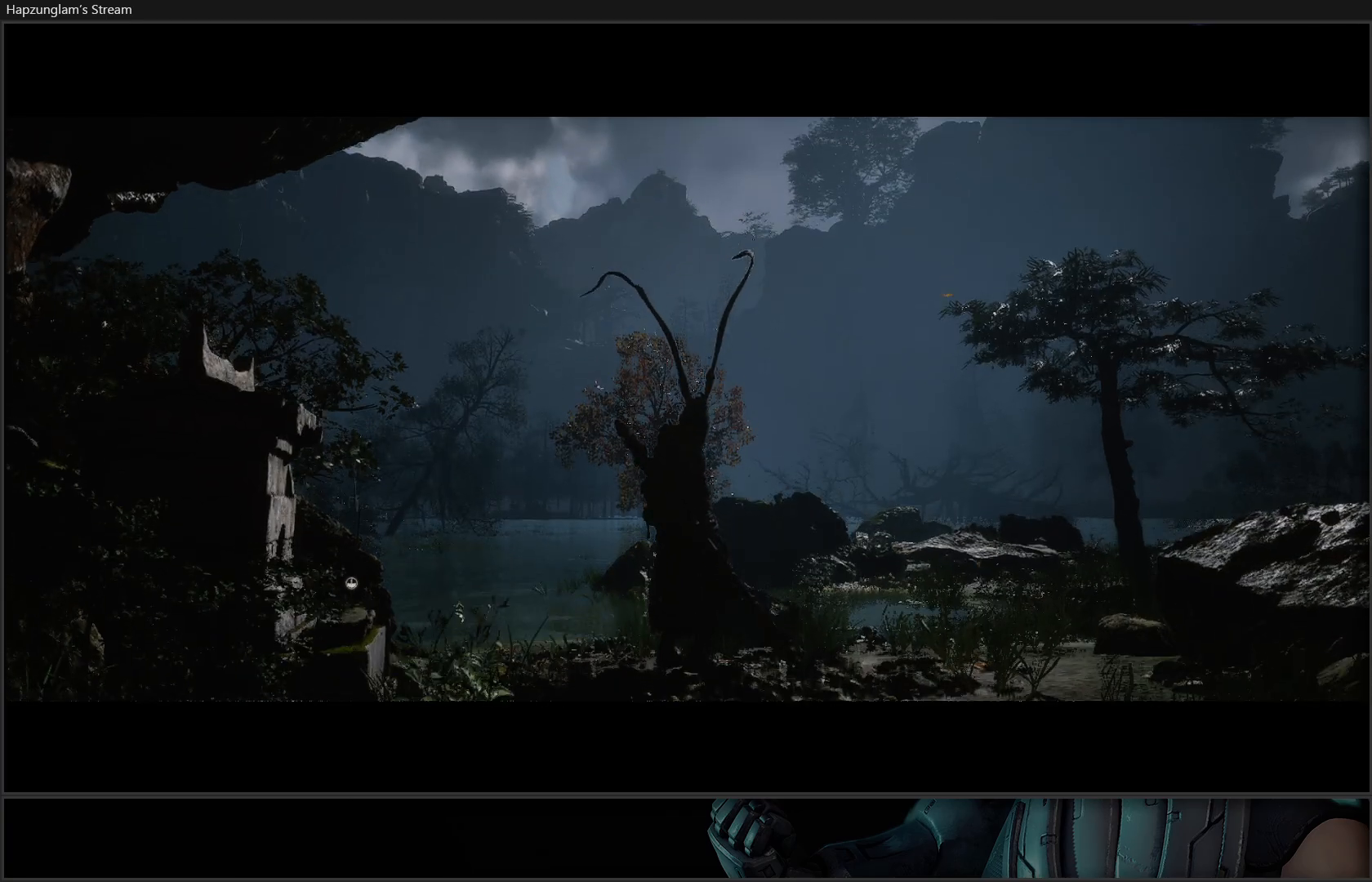
{"buttons": [], "left_stick": "up", "right_stick": "down-left", "events": [[167, "right_stick", "center"], [400, "right_stick", "down-left"]]}
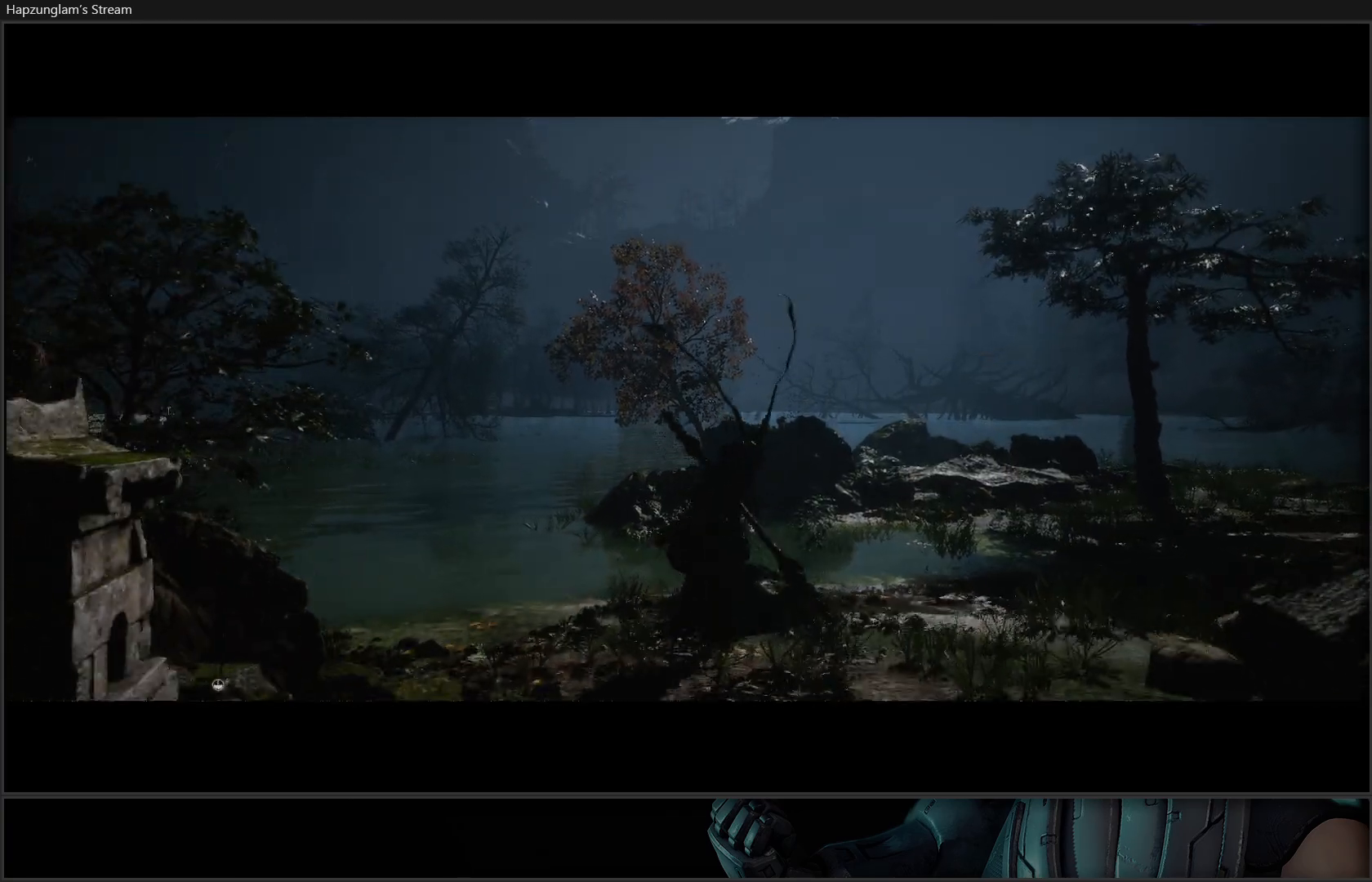
{"buttons": [], "left_stick": "up", "right_stick": "left", "events": [[134, "right_stick", "center"], [418, "right_stick", "left"]]}
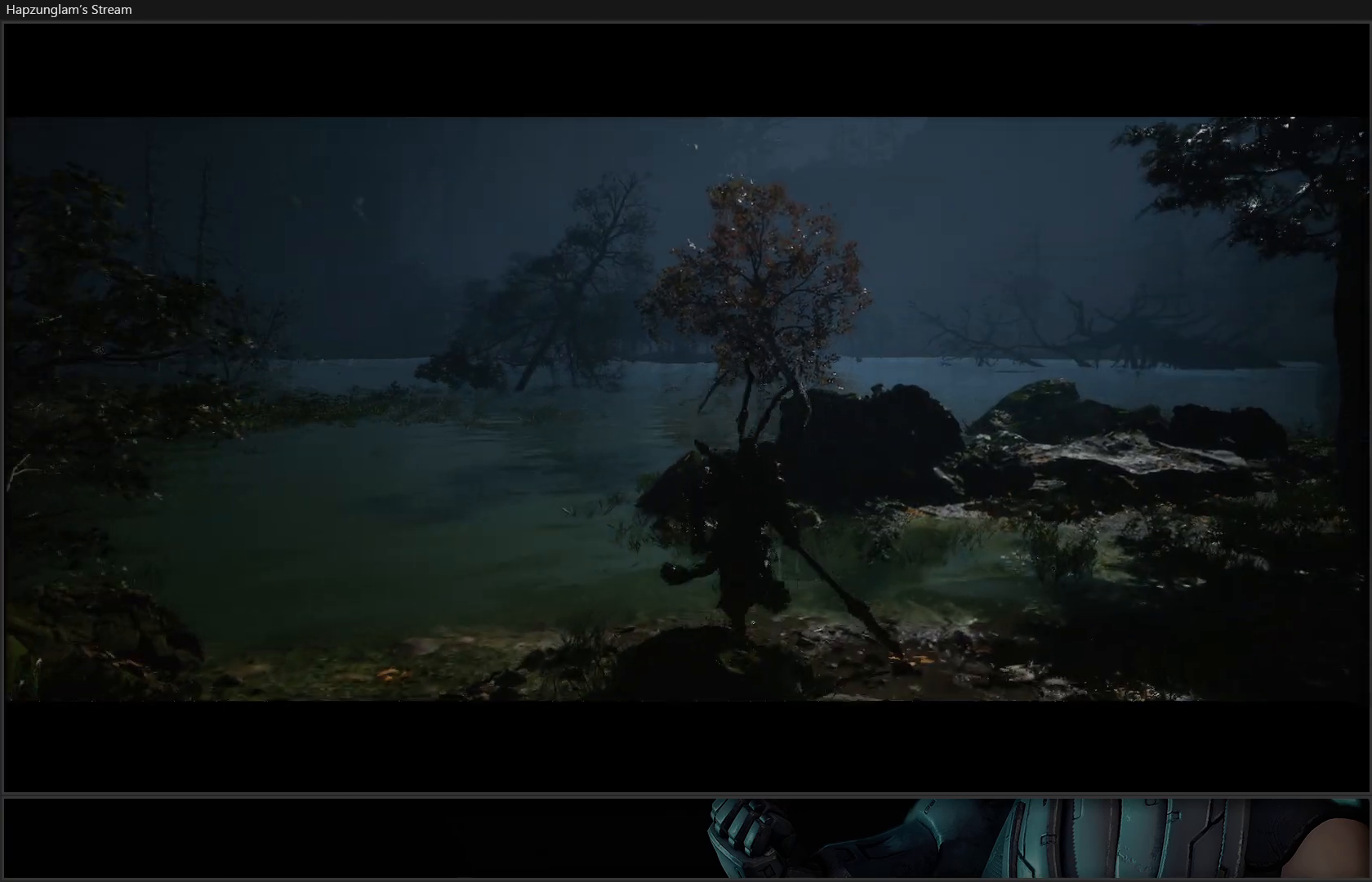
{"buttons": [], "left_stick": "center", "right_stick": "up", "events": [[100, "right_stick", "up-left"], [434, "right_stick", "up"], [450, "left_stick", "center"]]}
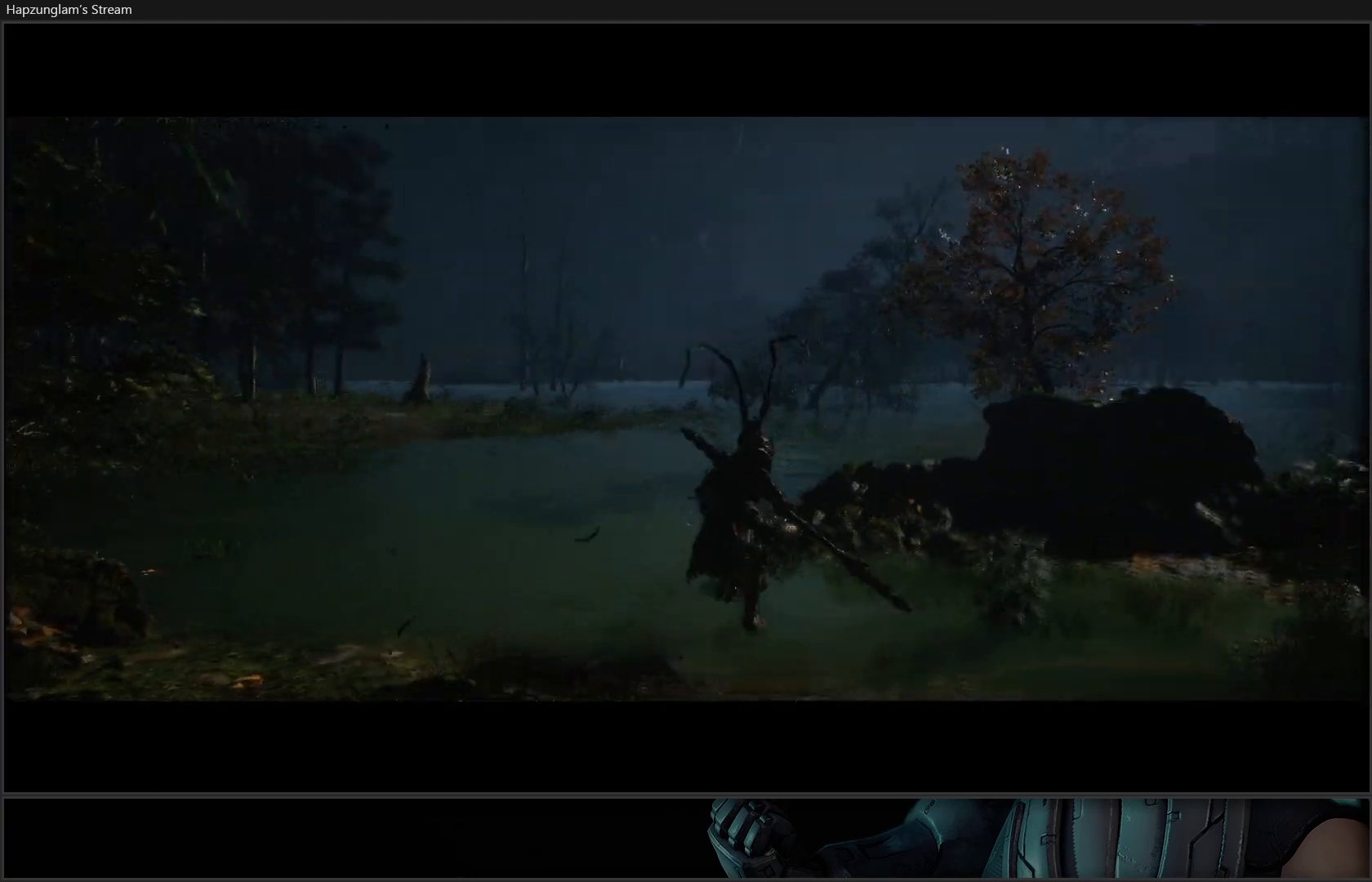
{"buttons": [], "left_stick": "center", "right_stick": "center", "events": [[50, "right_stick", "center"], [166, "DPAD_DOWN", "down"], [316, "DPAD_DOWN", "up"]]}
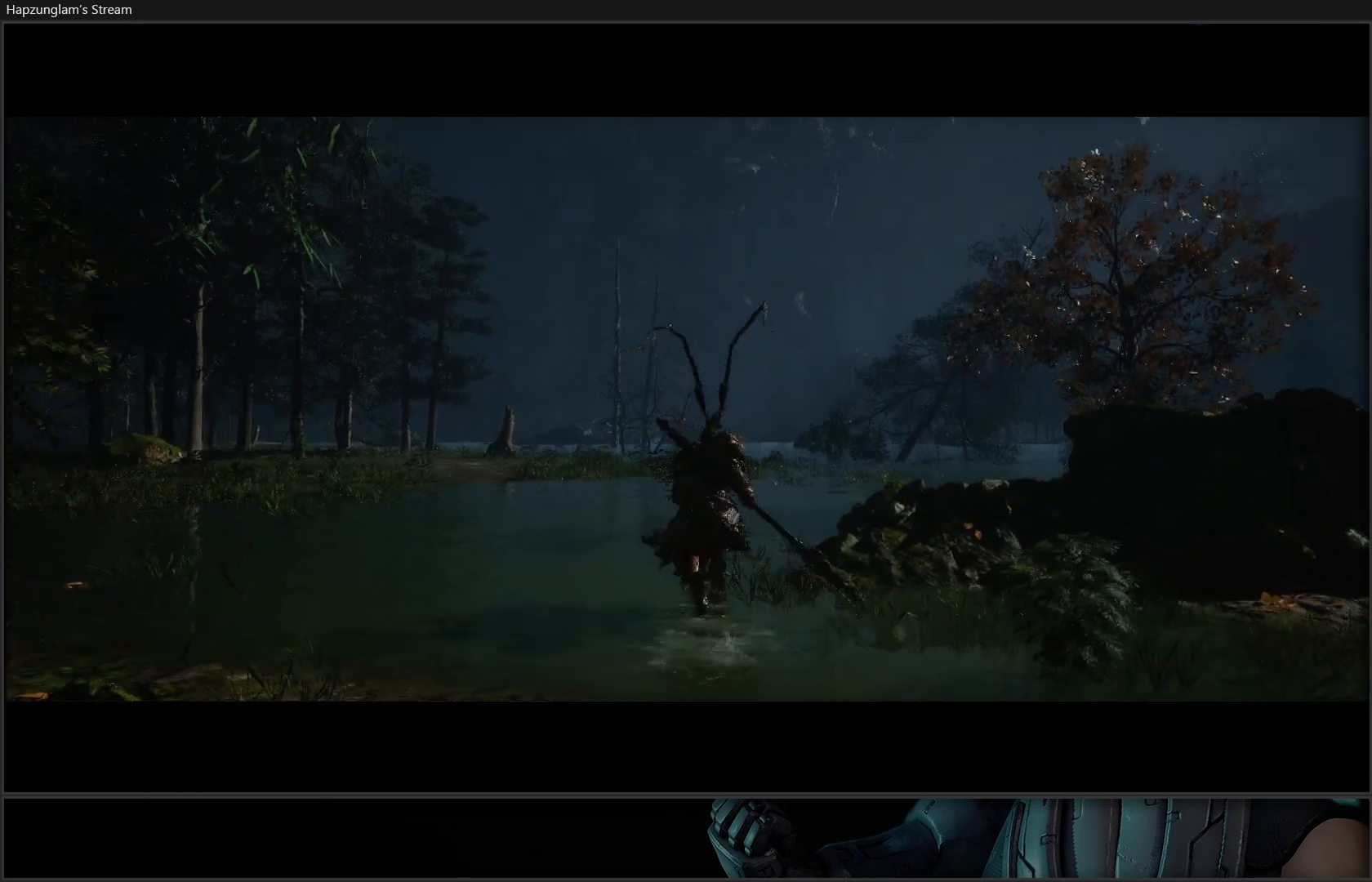
{"buttons": [], "left_stick": "center", "right_stick": "right", "events": [[417, "right_stick", "right"]]}
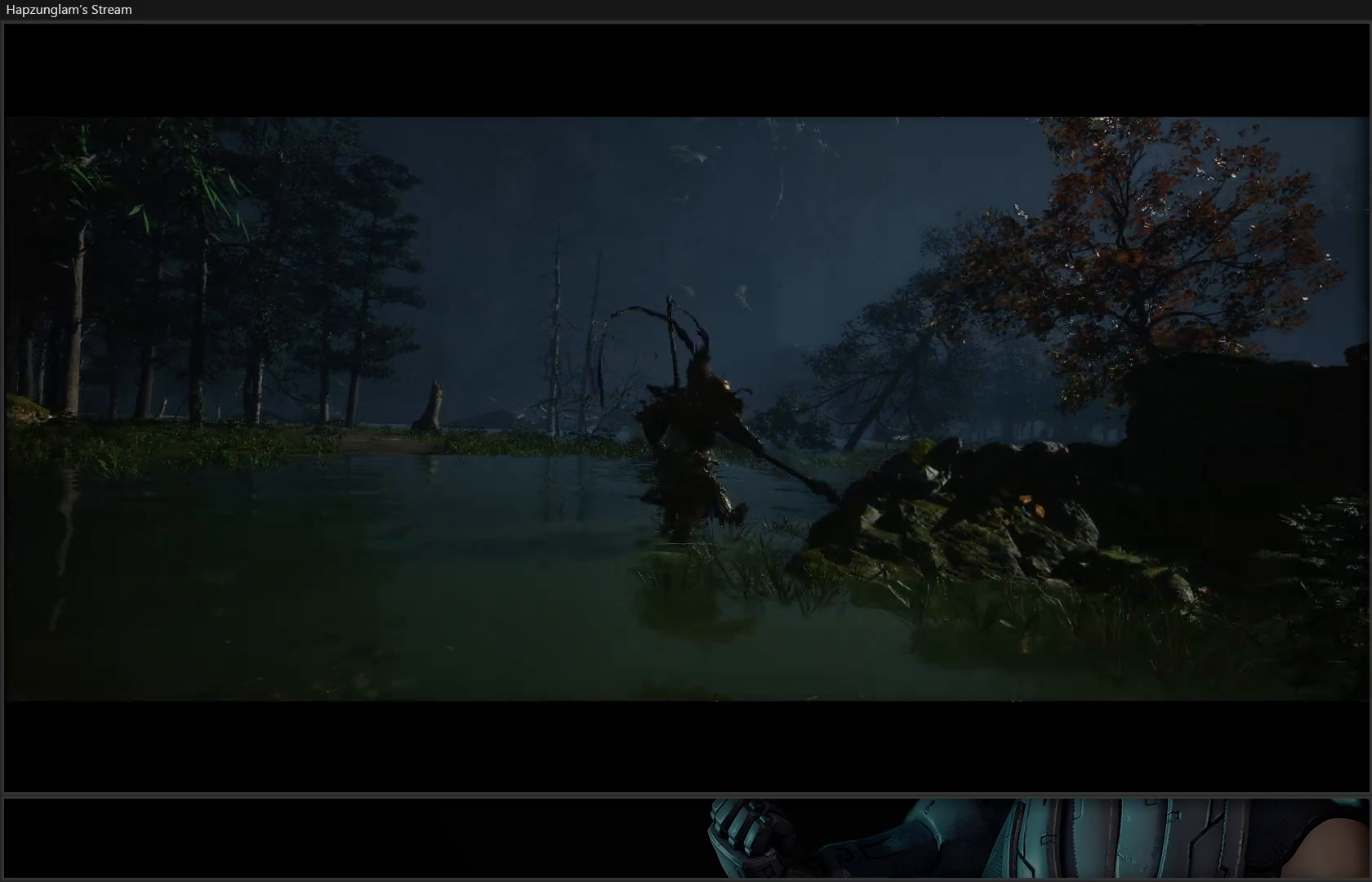
{"buttons": [], "left_stick": "up", "right_stick": "right", "events": [[351, "left_stick", "up"]]}
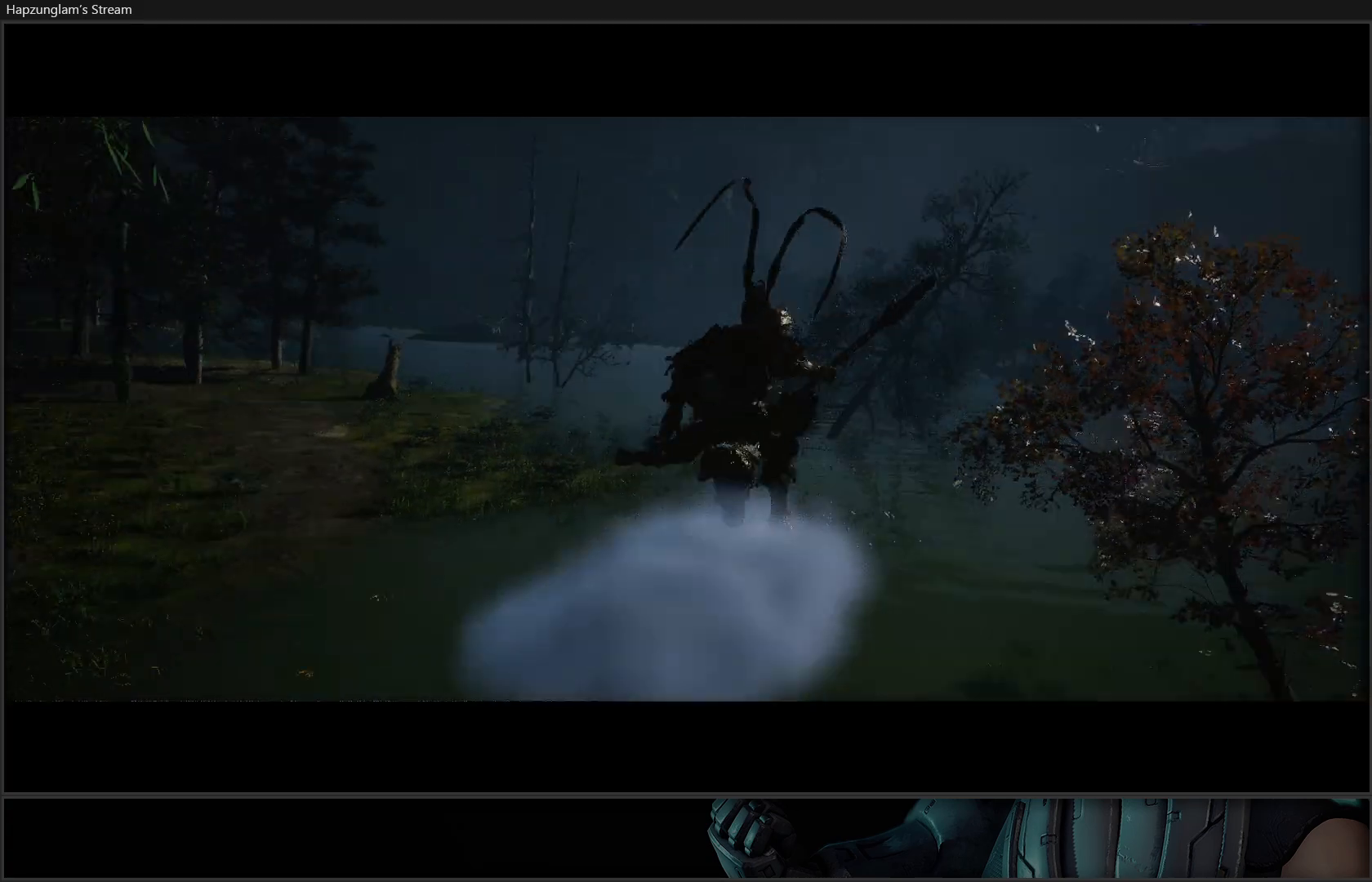
{"buttons": [], "left_stick": "up", "right_stick": "up-right", "events": [[400, "right_stick", "up-right"]]}
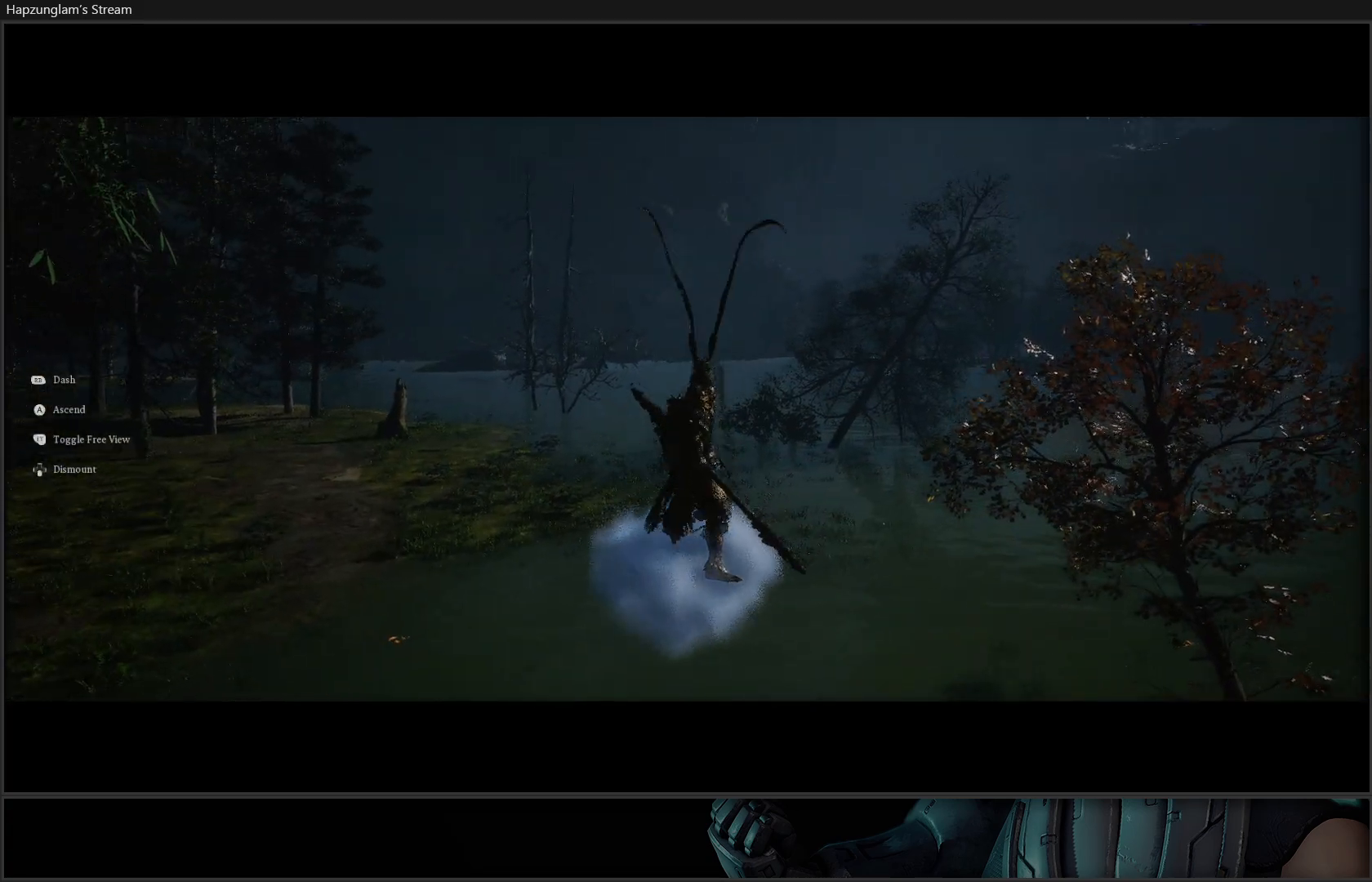
{"buttons": [], "left_stick": "up-right", "right_stick": "right", "events": [[33, "left_stick", "up-right"], [116, "right_stick", "center"], [400, "right_stick", "right"]]}
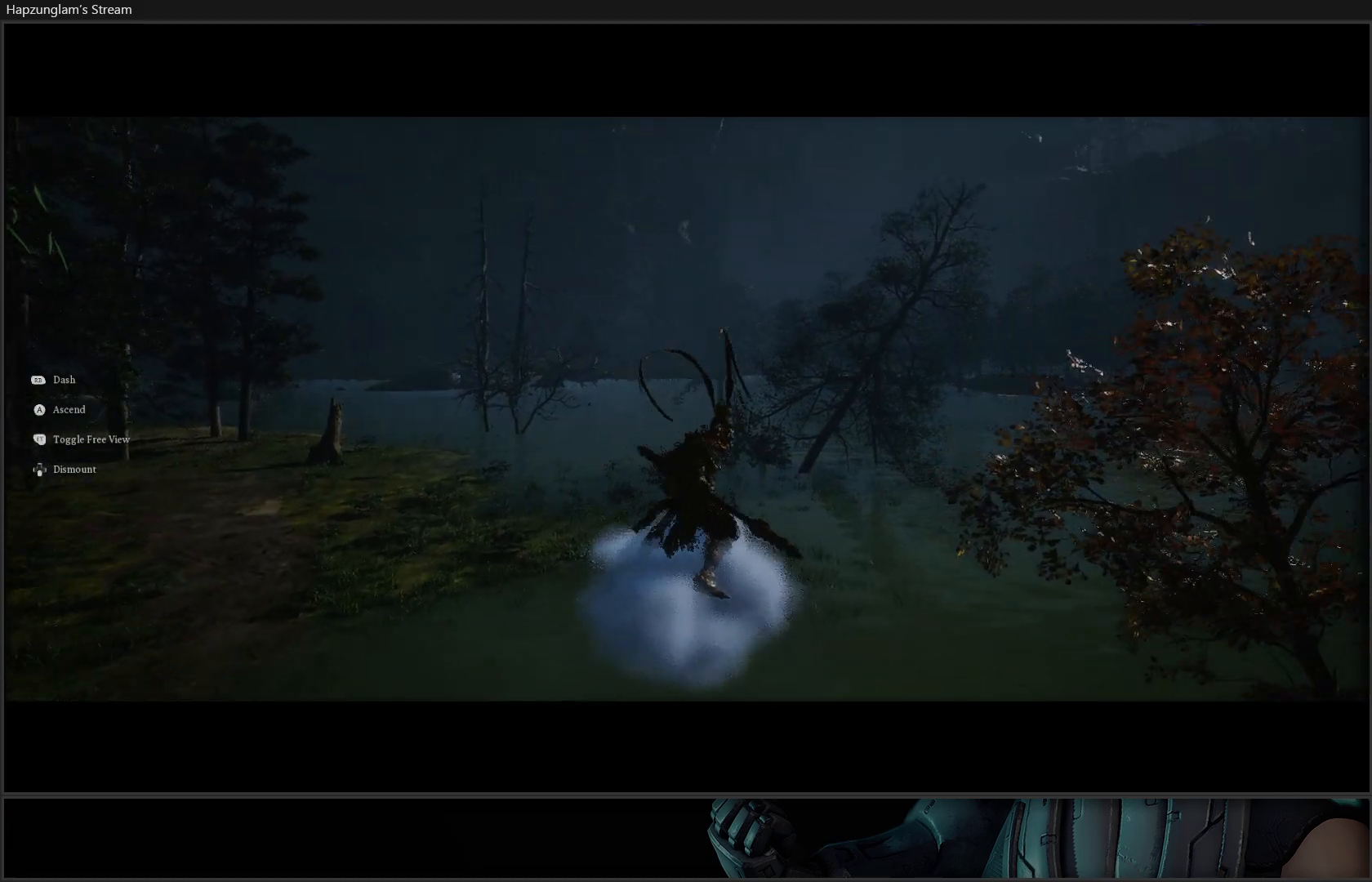
{"buttons": [], "left_stick": "center", "right_stick": "up-right", "events": [[33, "left_stick", "center"], [234, "right_stick", "up-right"]]}
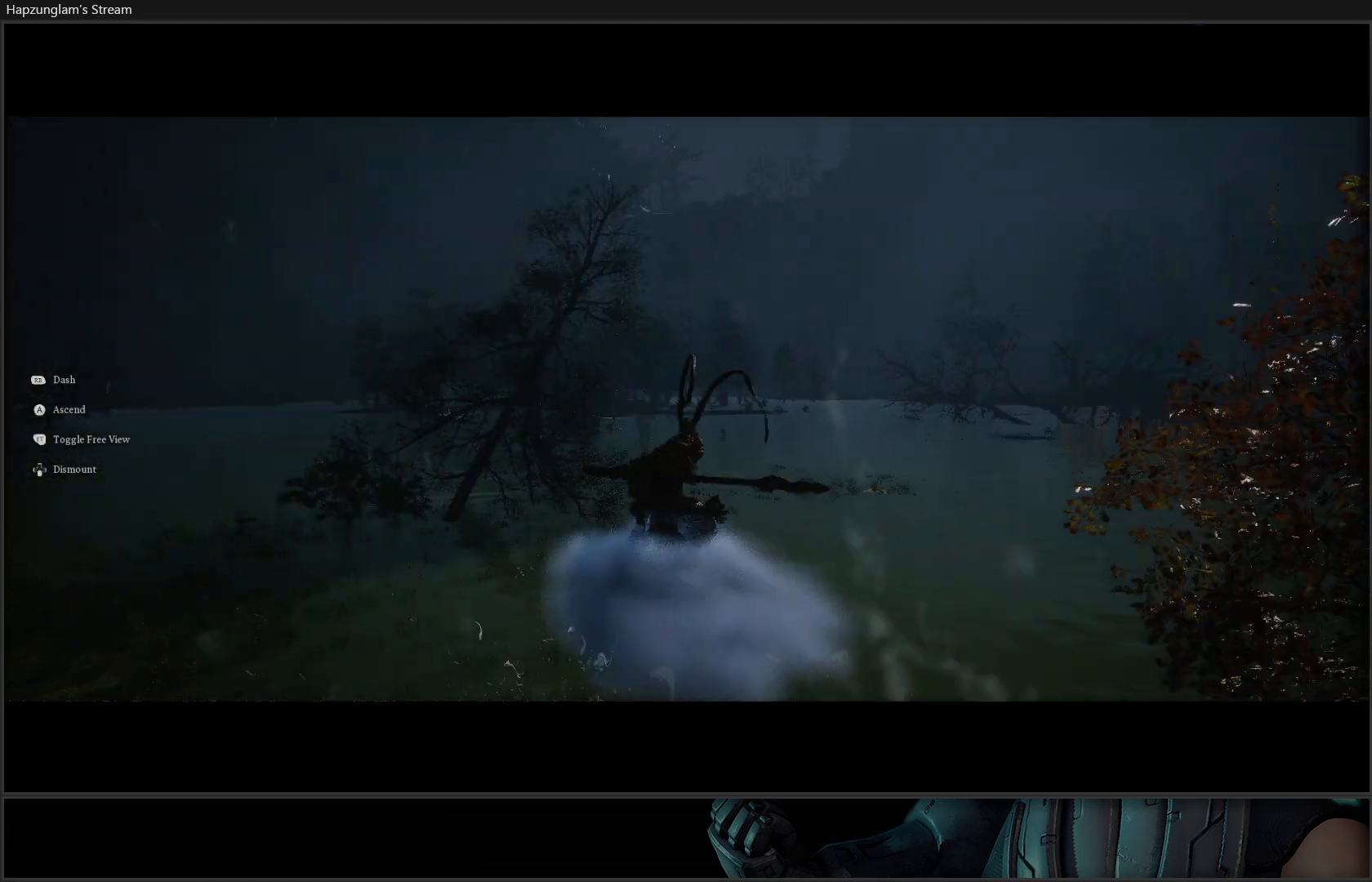
{"buttons": [], "left_stick": "up", "right_stick": "center", "events": [[101, "left_stick", "up-right"], [434, "left_stick", "up"], [484, "right_stick", "center"]]}
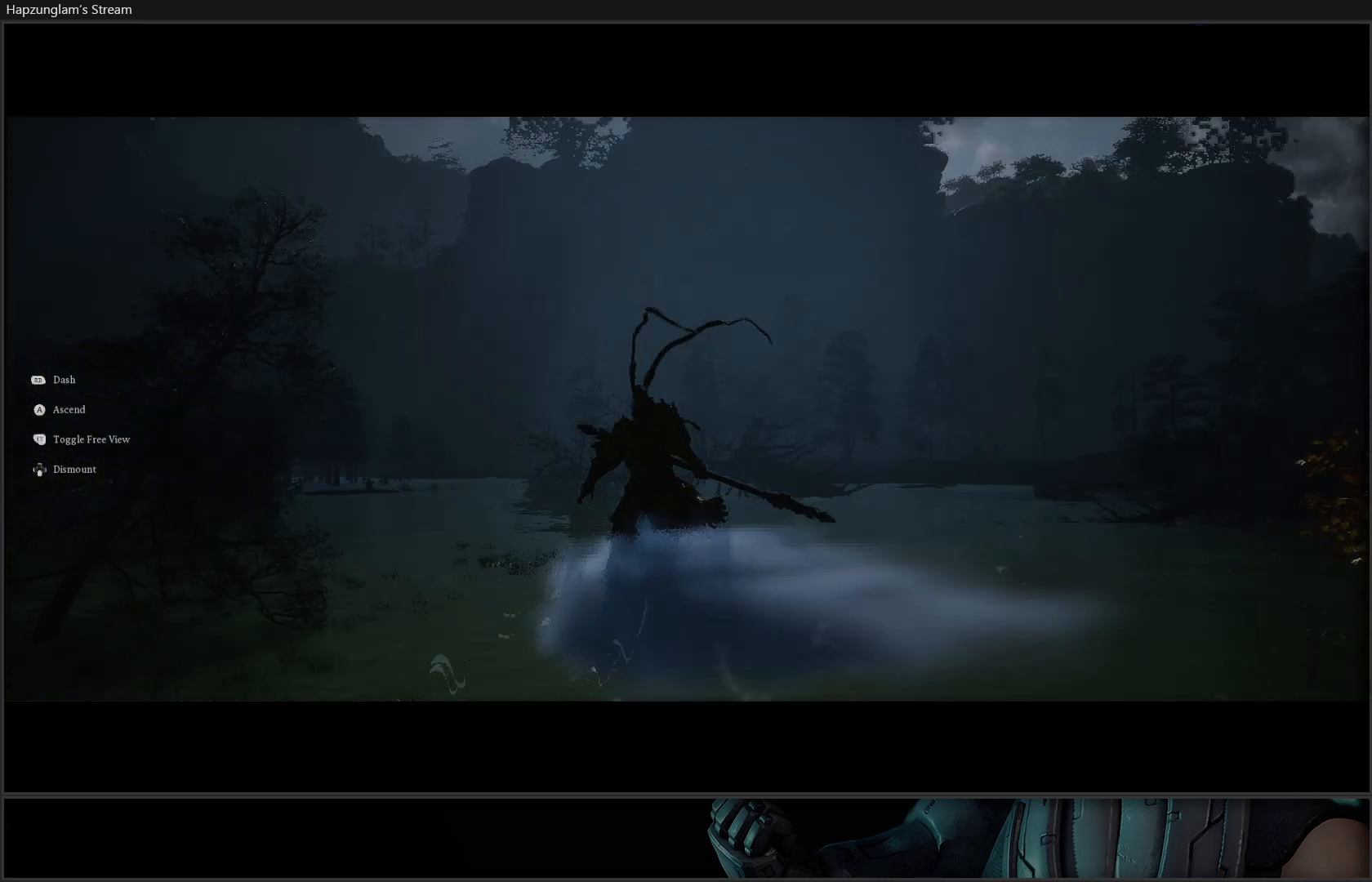
{"buttons": [], "left_stick": "up", "right_stick": "center", "events": [[234, "right_stick", "left"], [484, "right_stick", "center"]]}
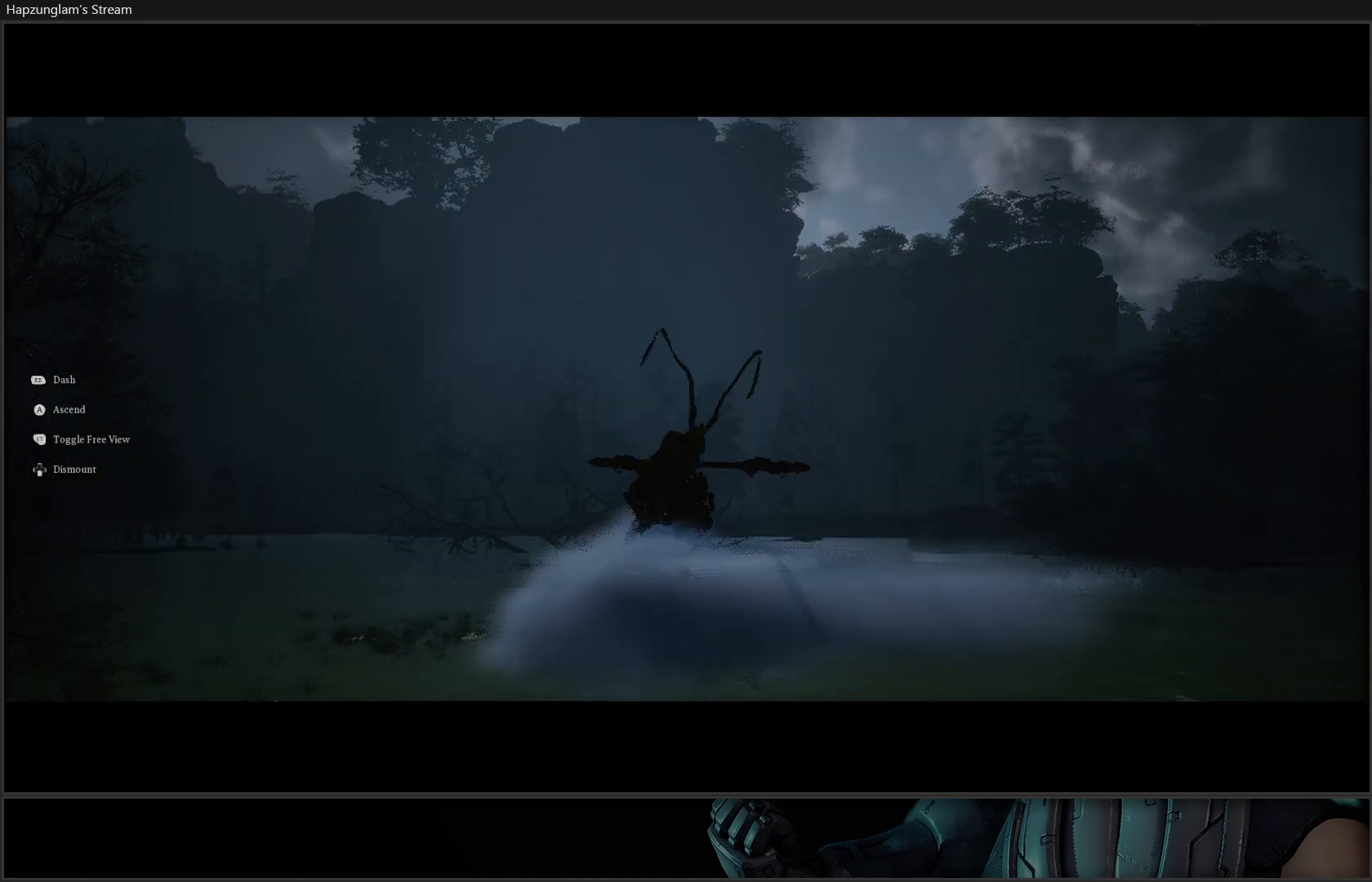
{"buttons": [], "left_stick": "up", "right_stick": "center", "events": [[100, "L3", "down"], [283, "L3", "up"], [283, "right_stick", "left"], [483, "right_stick", "center"]]}
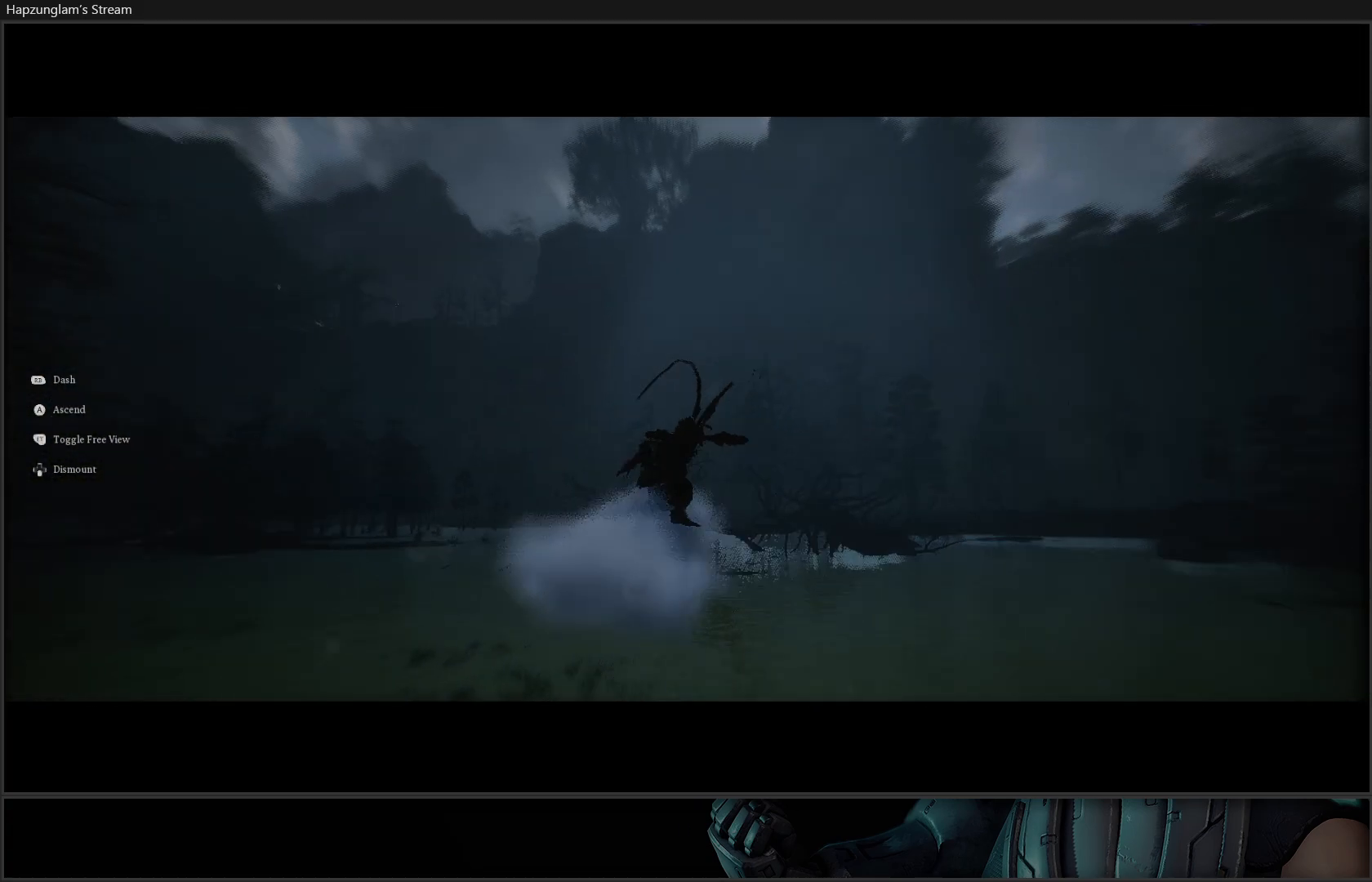
{"buttons": [], "left_stick": "up", "right_stick": "down-left", "events": [[217, "left_stick", "up-left"], [350, "right_stick", "down-left"], [417, "left_stick", "up"]]}
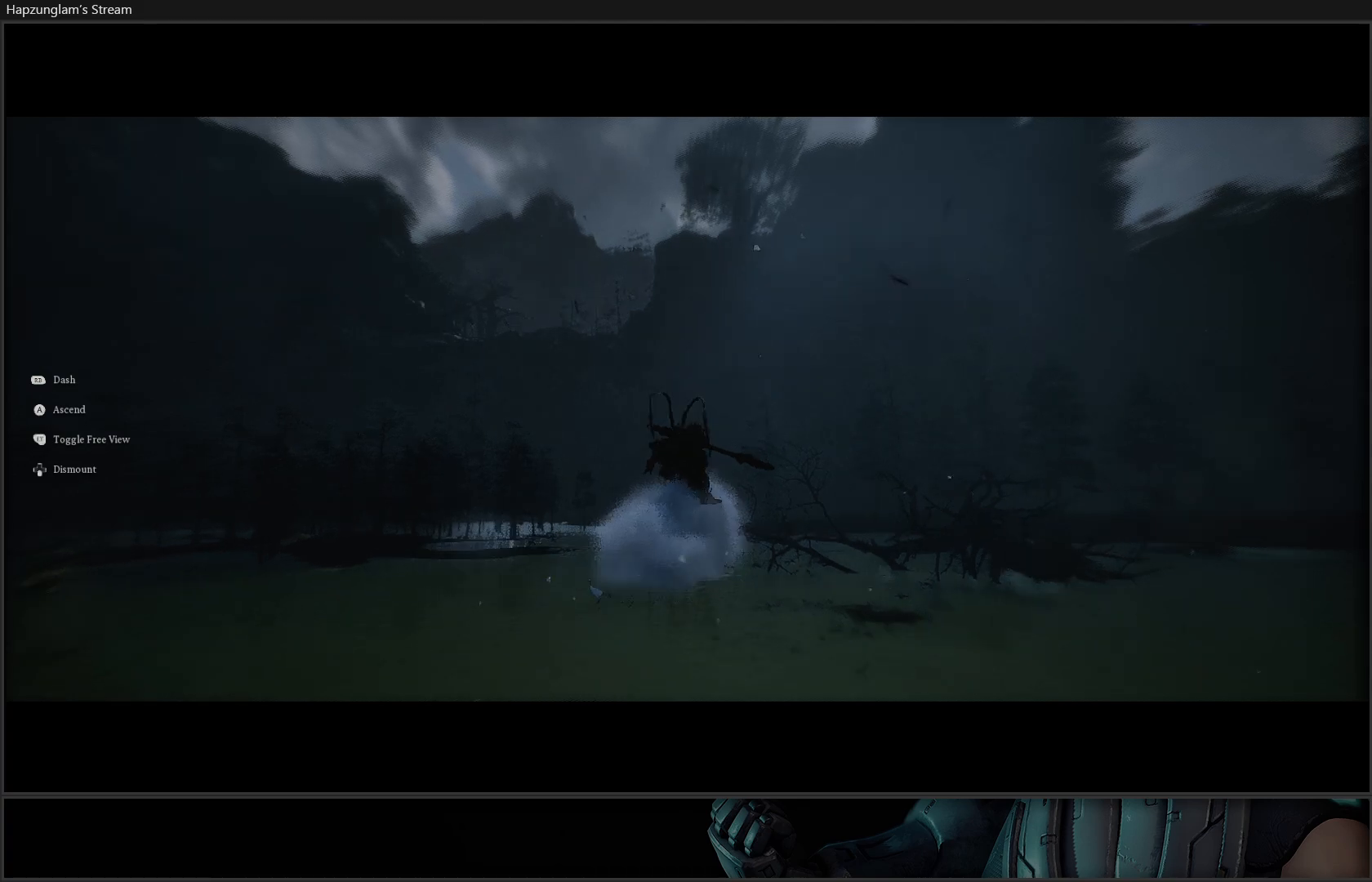
{"buttons": [], "left_stick": "up", "right_stick": "center", "events": [[117, "right_stick", "center"]]}
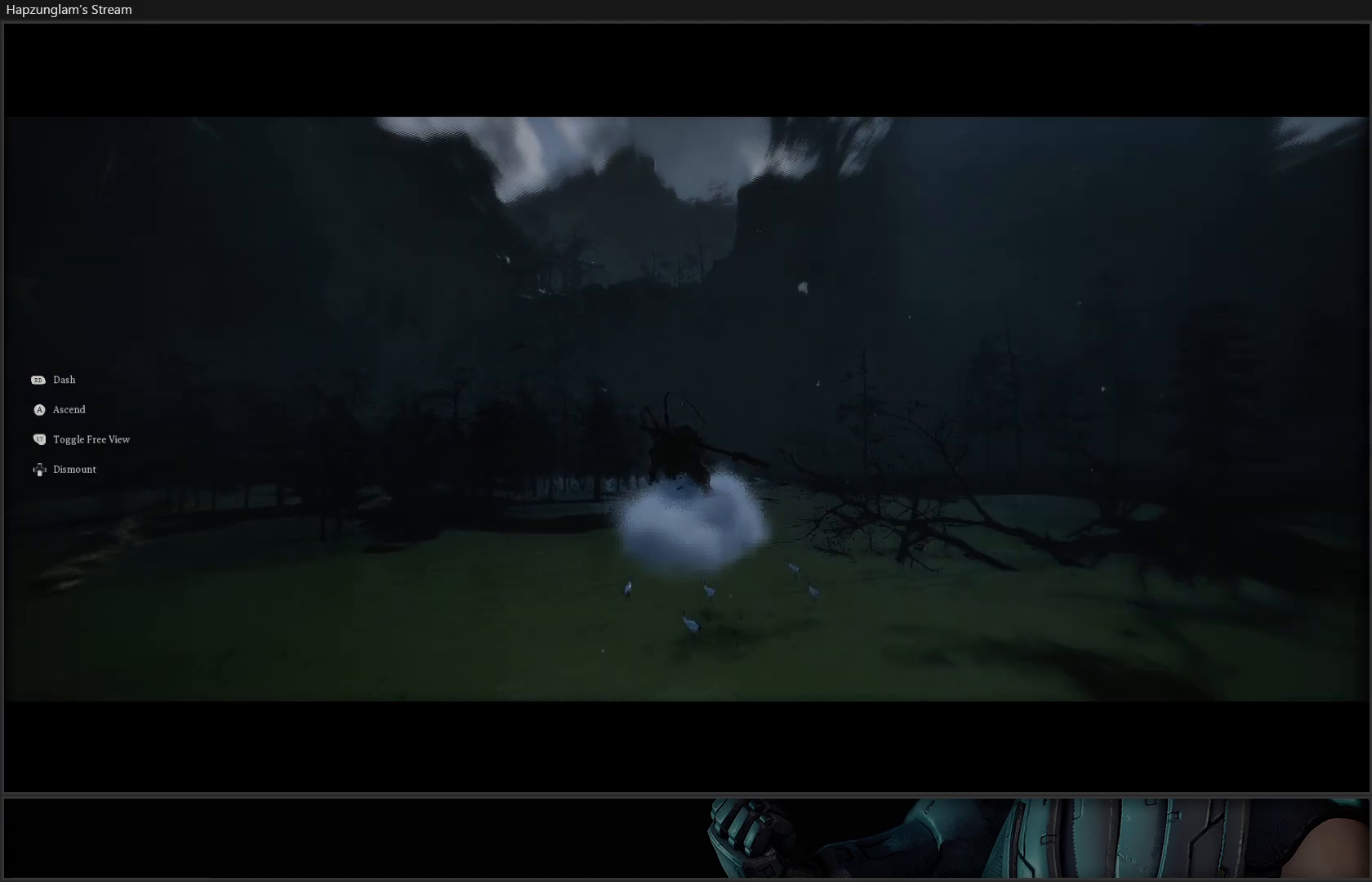
{"buttons": ["A"], "left_stick": "up", "right_stick": "center", "events": [[33, "A", "down"]]}
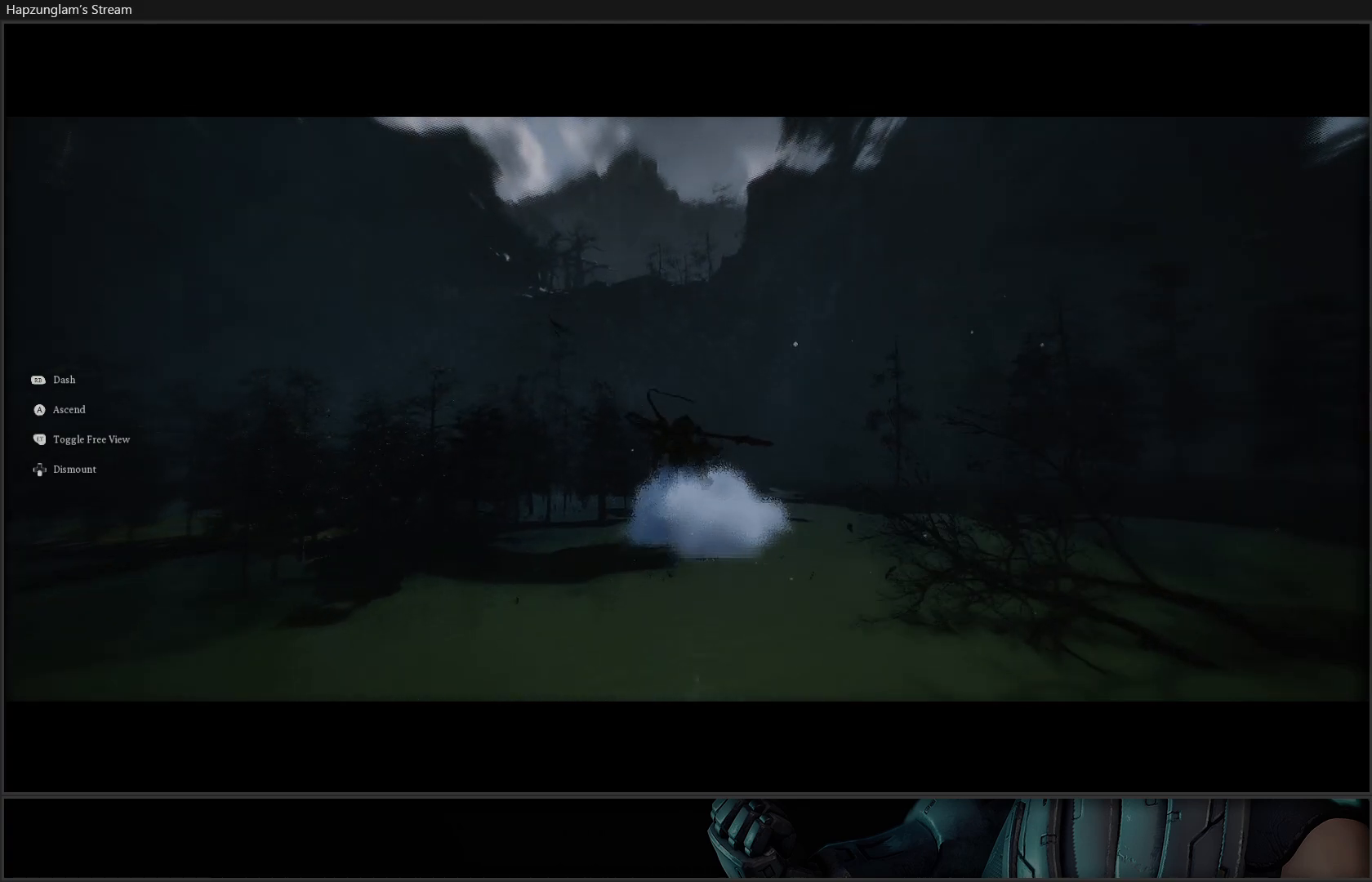
{"buttons": ["A"], "left_stick": "up", "right_stick": "center", "events": []}
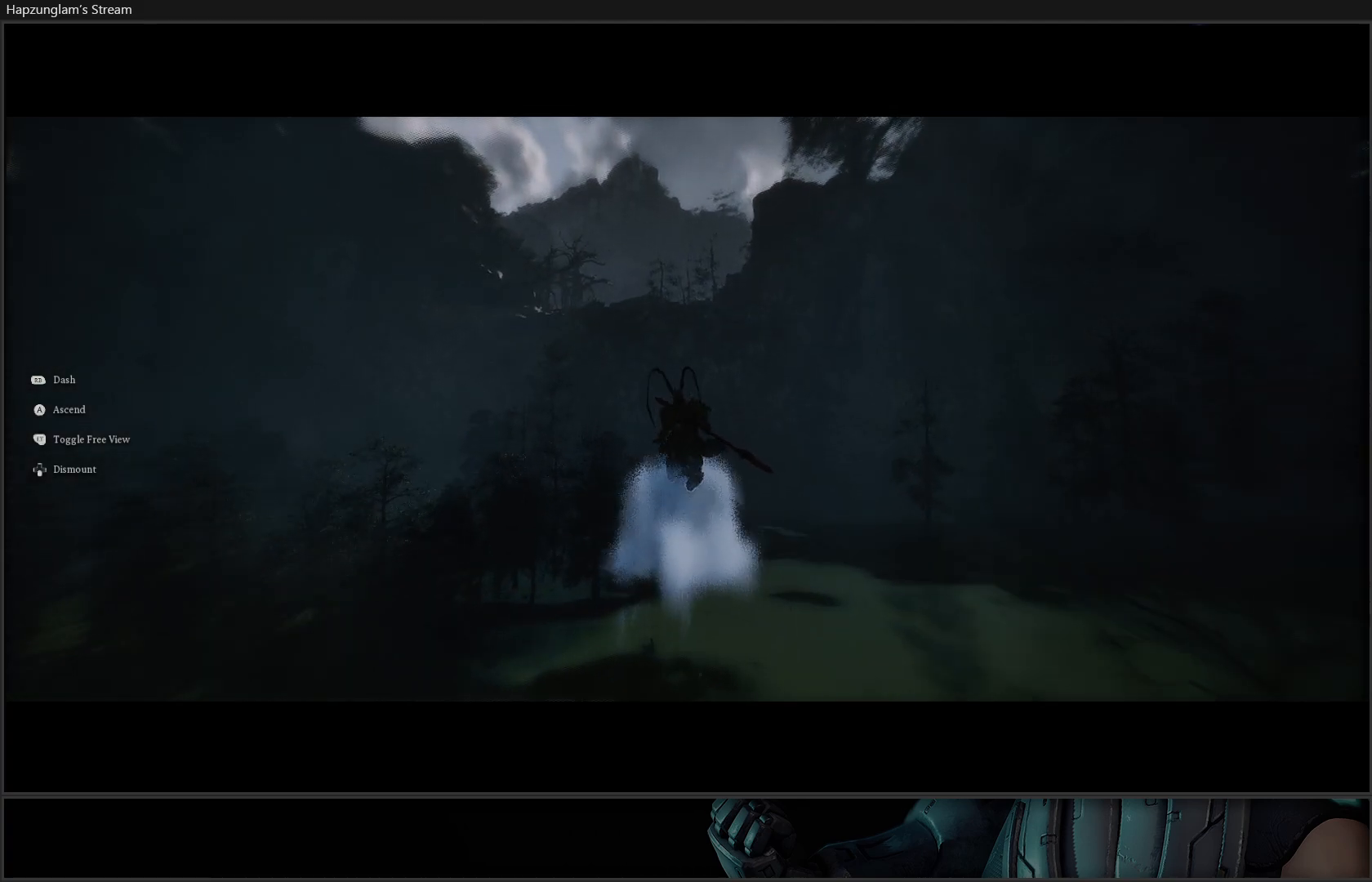
{"buttons": ["A"], "left_stick": "up", "right_stick": "center", "events": []}
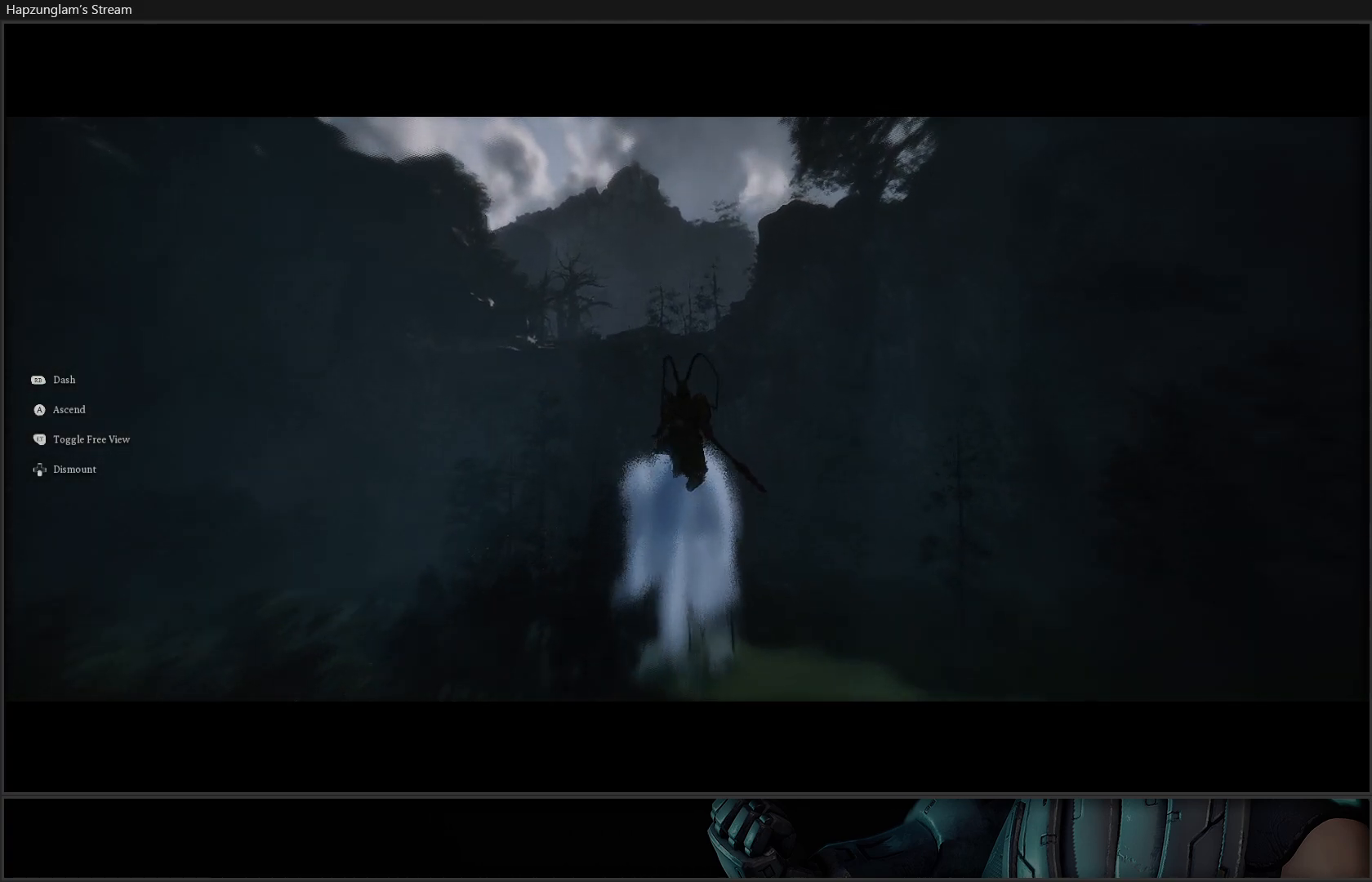
{"buttons": [], "left_stick": "up-left", "right_stick": "center", "events": [[167, "left_stick", "up-left"], [468, "A", "up"]]}
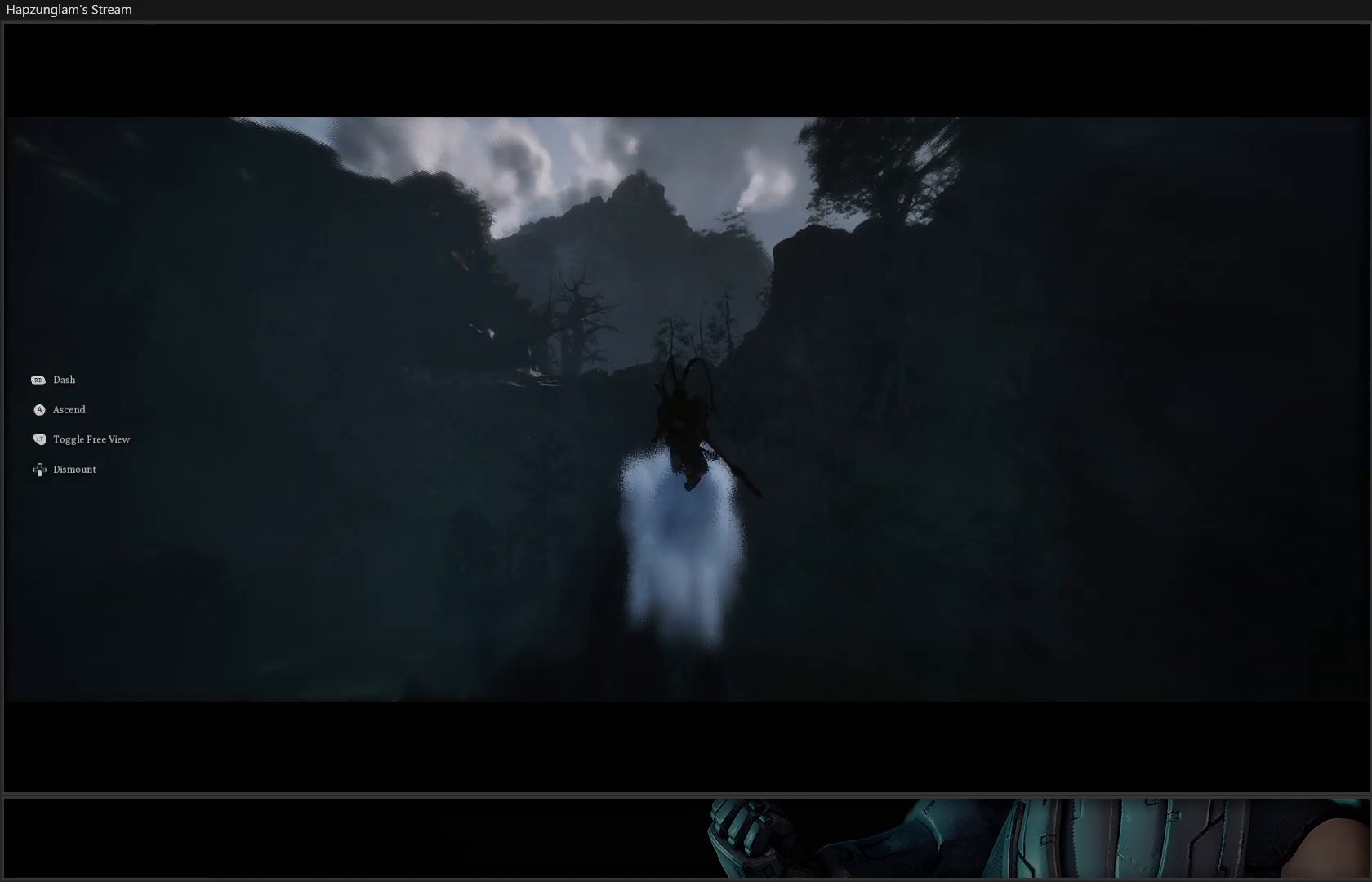
{"buttons": [], "left_stick": "up", "right_stick": "down", "events": [[284, "right_stick", "down"], [367, "left_stick", "up"]]}
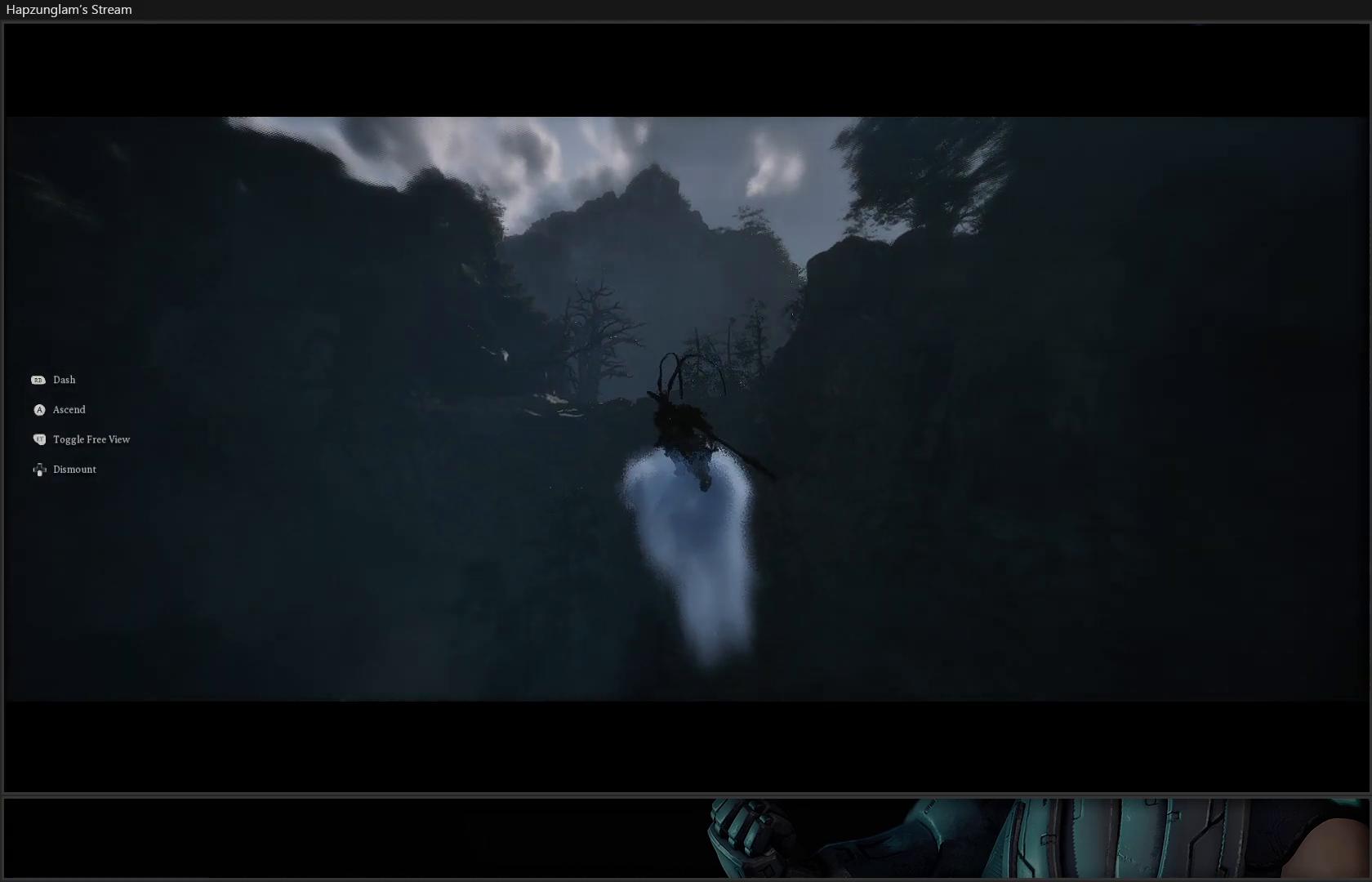
{"buttons": [], "left_stick": "up", "right_stick": "center", "events": [[166, "right_stick", "center"]]}
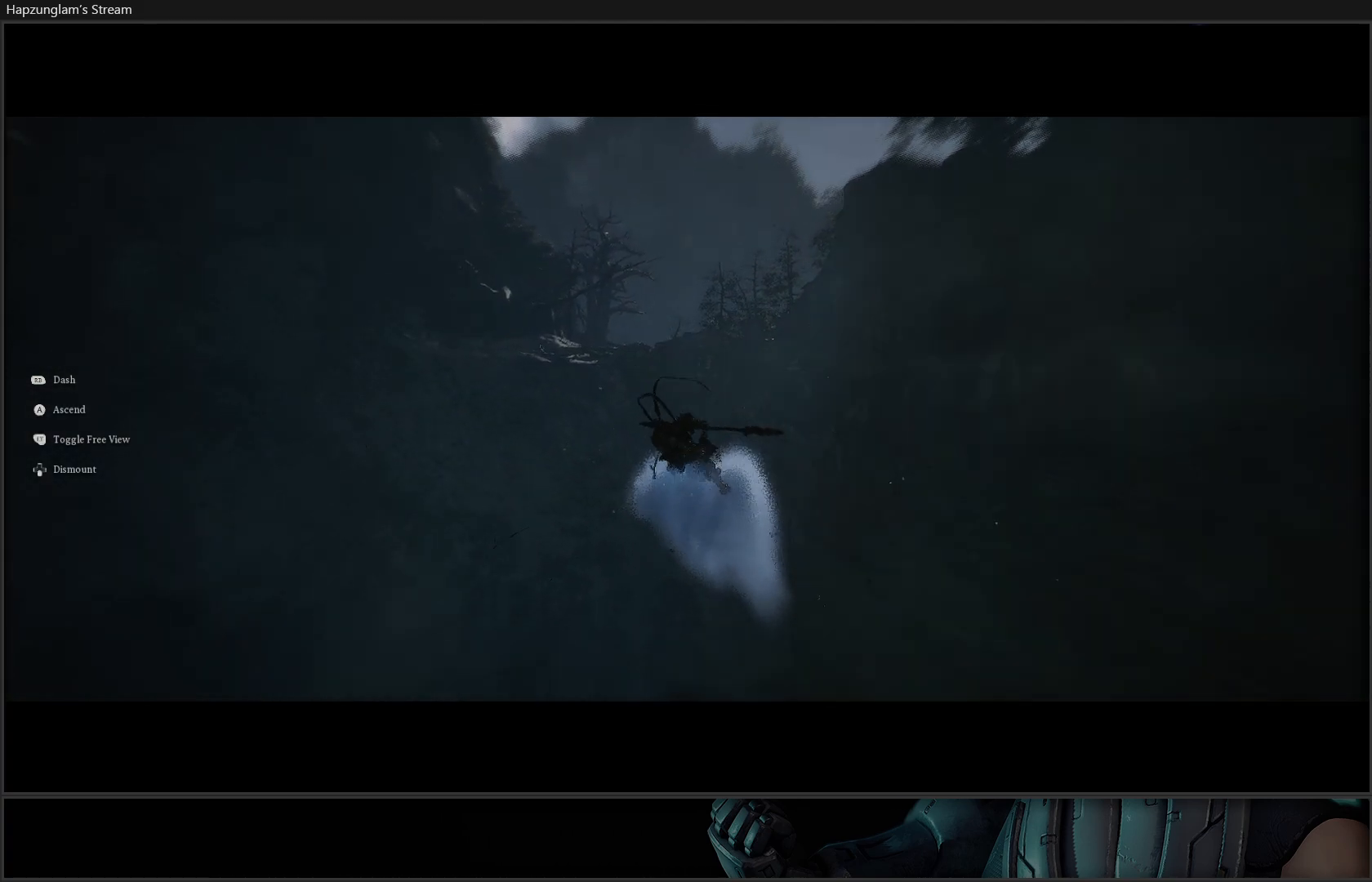
{"buttons": ["A"], "left_stick": "up", "right_stick": "center", "events": [[167, "A", "down"]]}
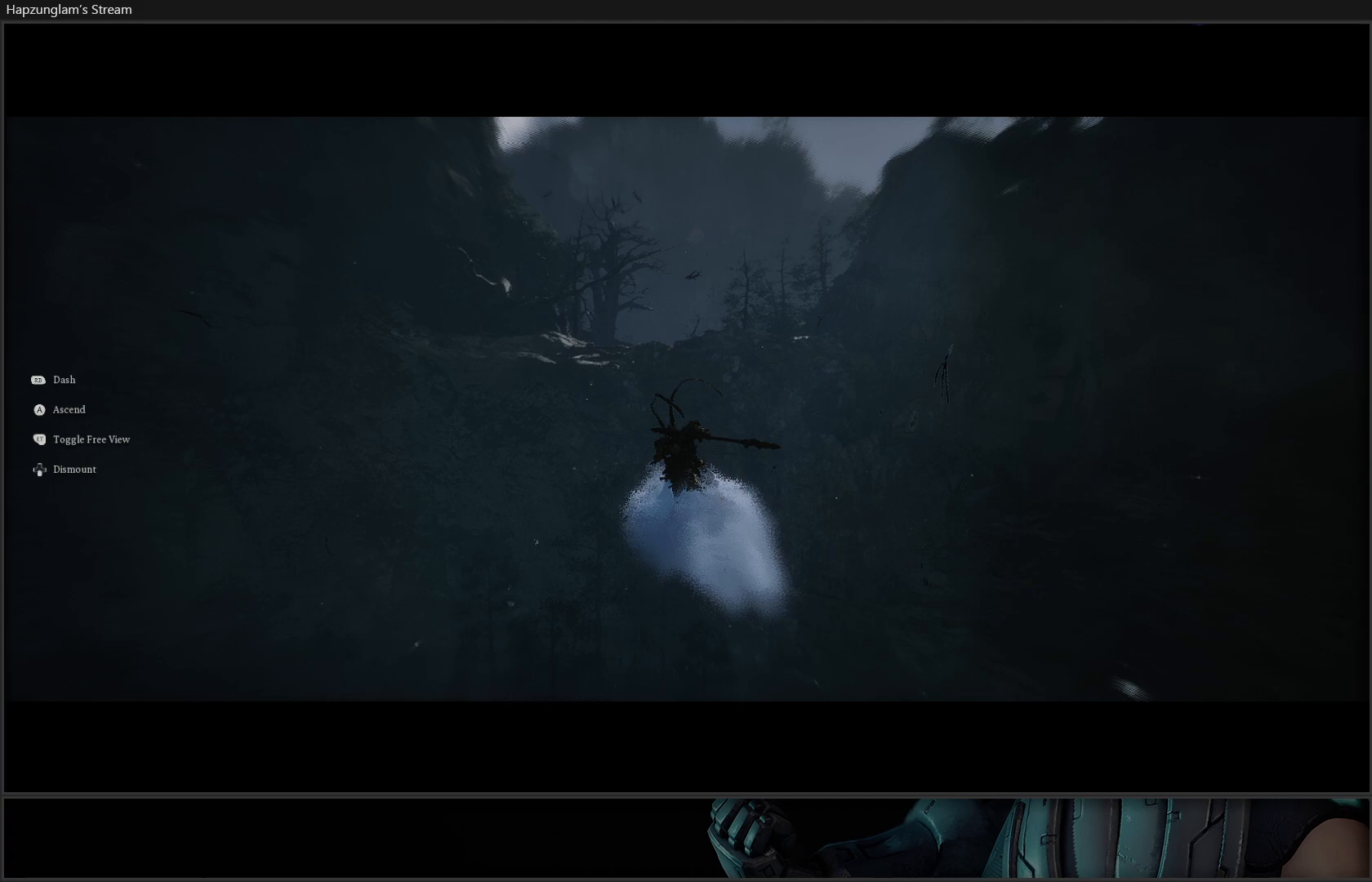
{"buttons": [], "left_stick": "up", "right_stick": "center", "events": [[333, "A", "up"]]}
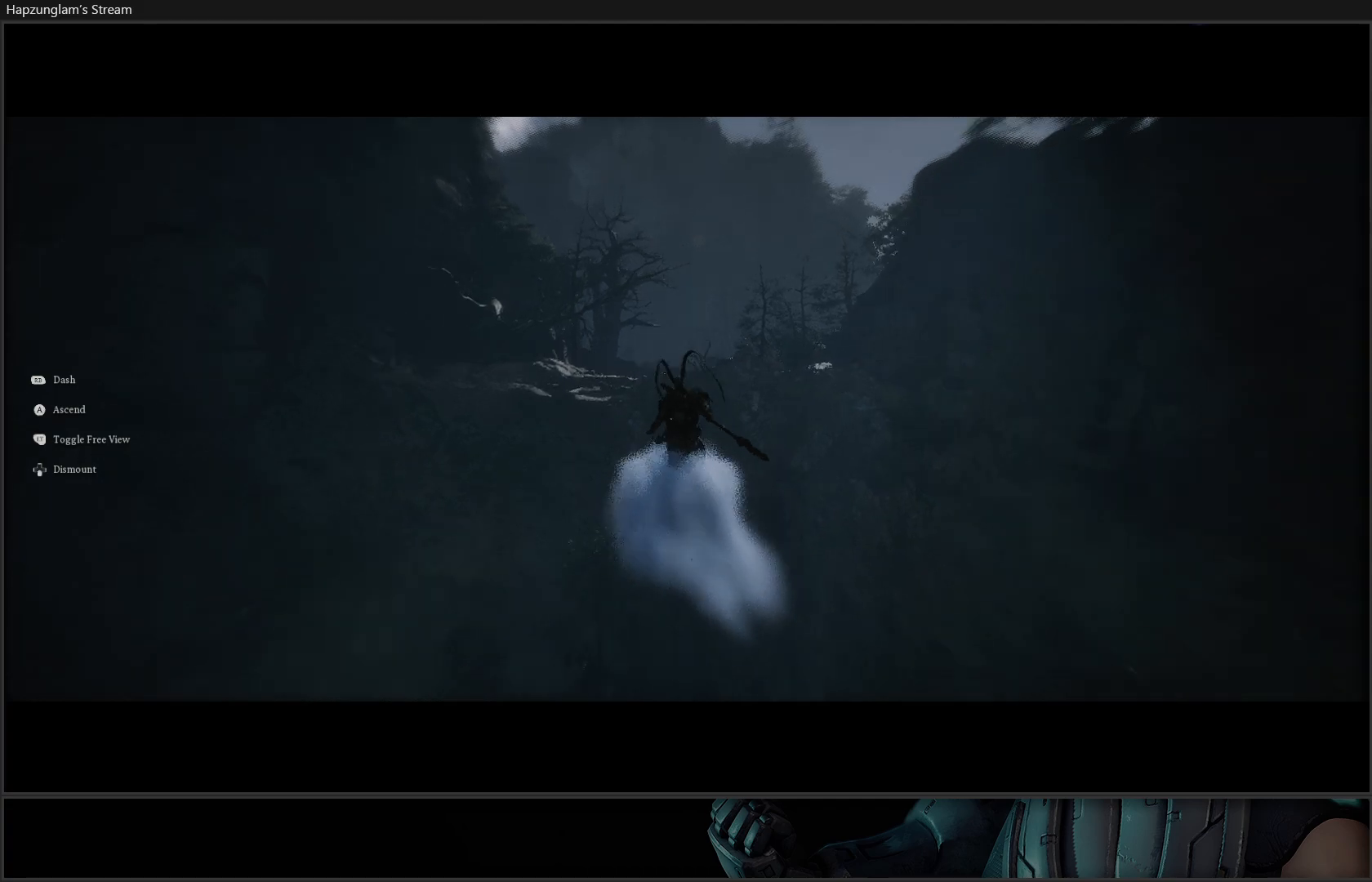
{"buttons": [], "left_stick": "up", "right_stick": "down", "events": [[334, "right_stick", "down"]]}
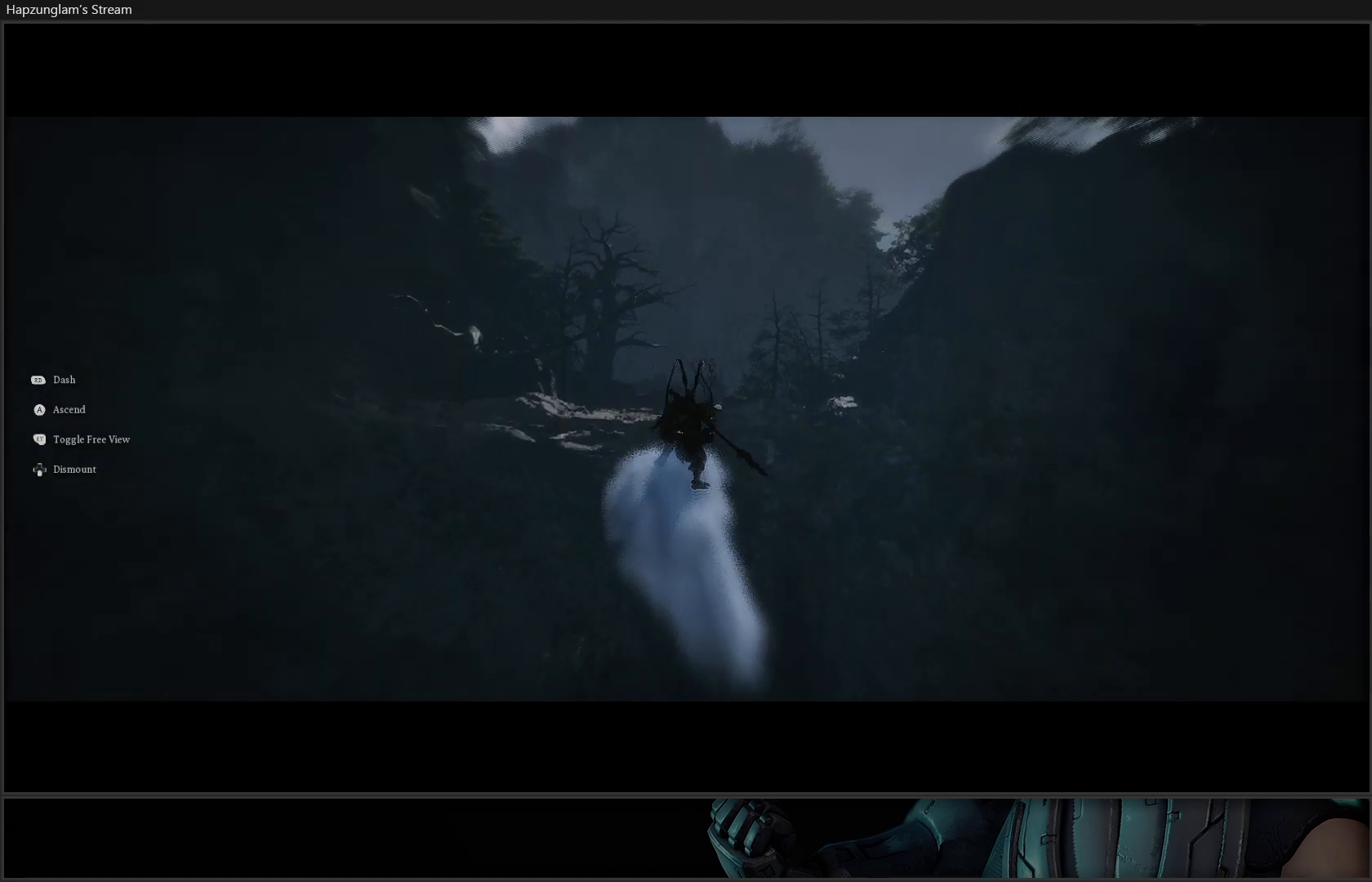
{"buttons": [], "left_stick": "up", "right_stick": "center", "events": [[83, "right_stick", "center"]]}
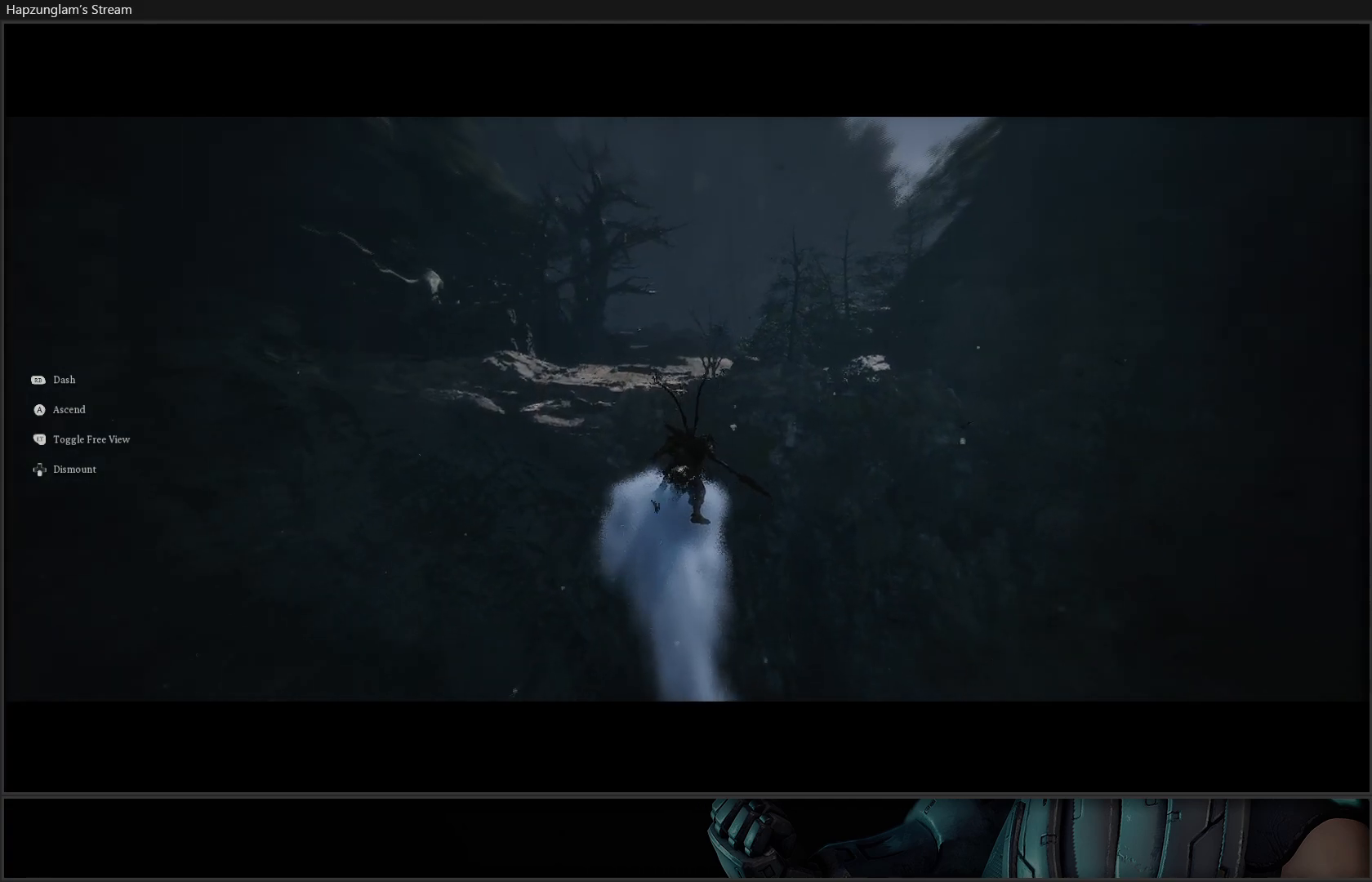
{"buttons": [], "left_stick": "up", "right_stick": "center", "events": [[284, "right_stick", "right"], [384, "right_stick", "center"]]}
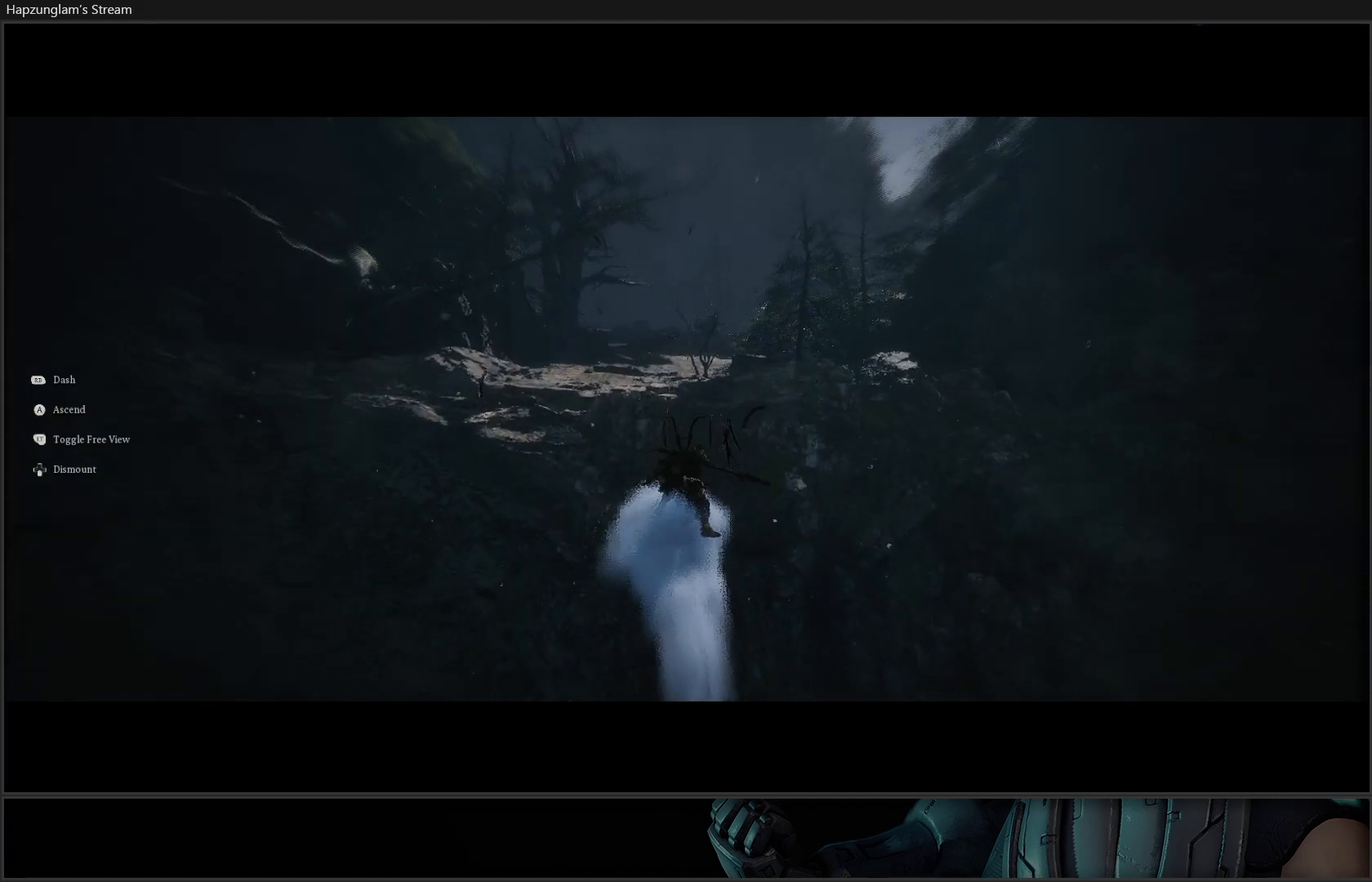
{"buttons": ["A"], "left_stick": "up", "right_stick": "center", "events": [[384, "A", "down"]]}